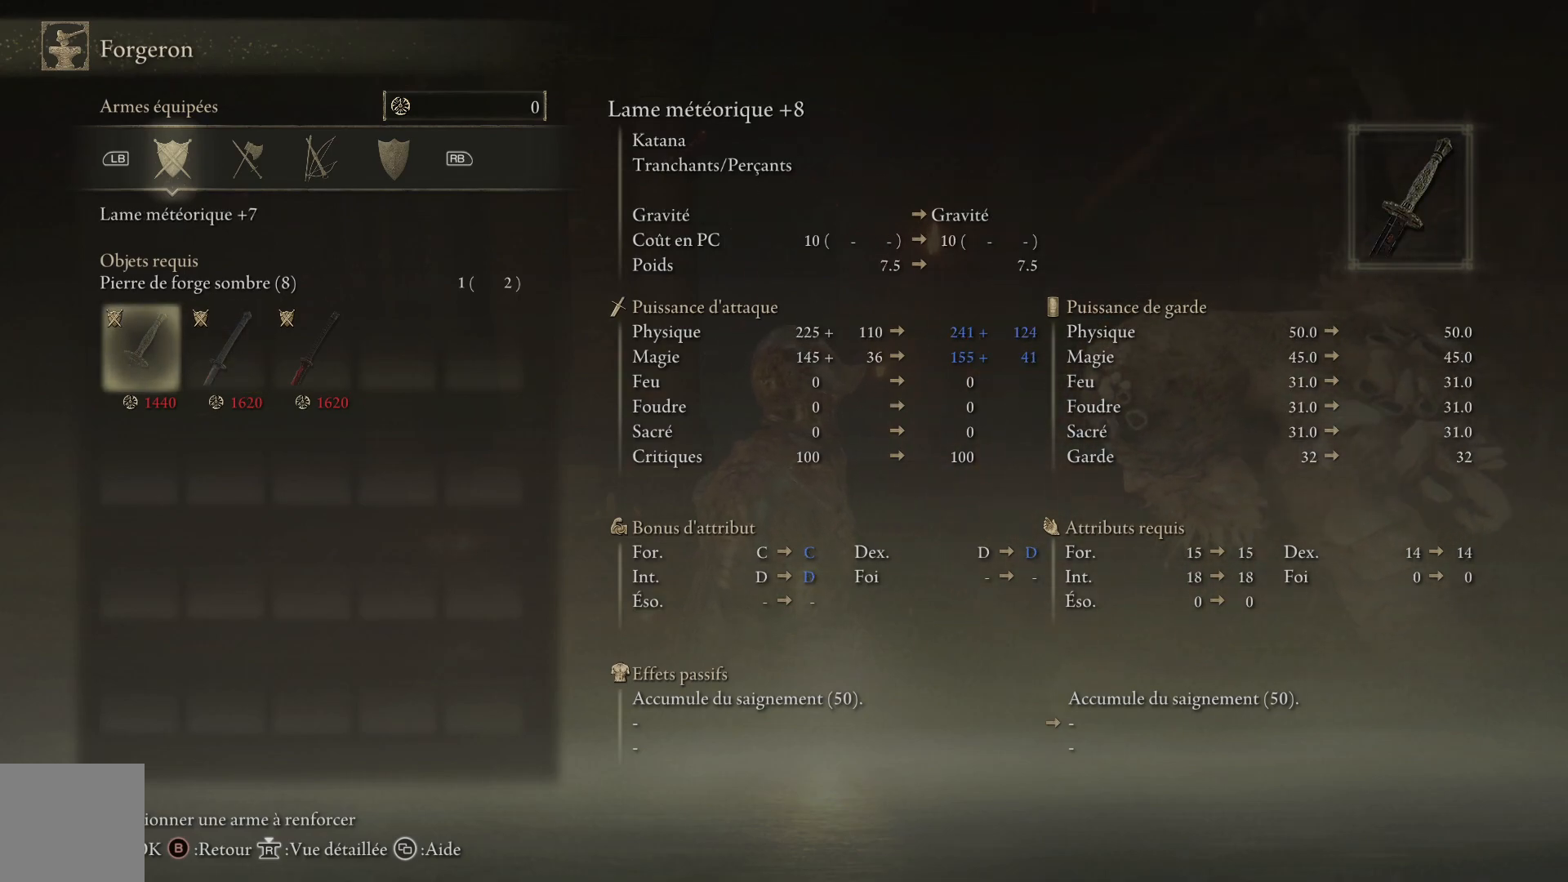
Gameplay with a controller (Xbox layout); each line is a JSON object with the inputs held at the frame after it. "events" lists button and stick changes between this image and that frame as [ms after this image, input, new state], when the widget could be followed in between.
{"buttons": [], "left_stick": "left", "right_stick": "center", "events": [[50, "DPAD_LEFT", "up"], [200, "B", "down"], [333, "B", "up"], [417, "left_stick", "left"]]}
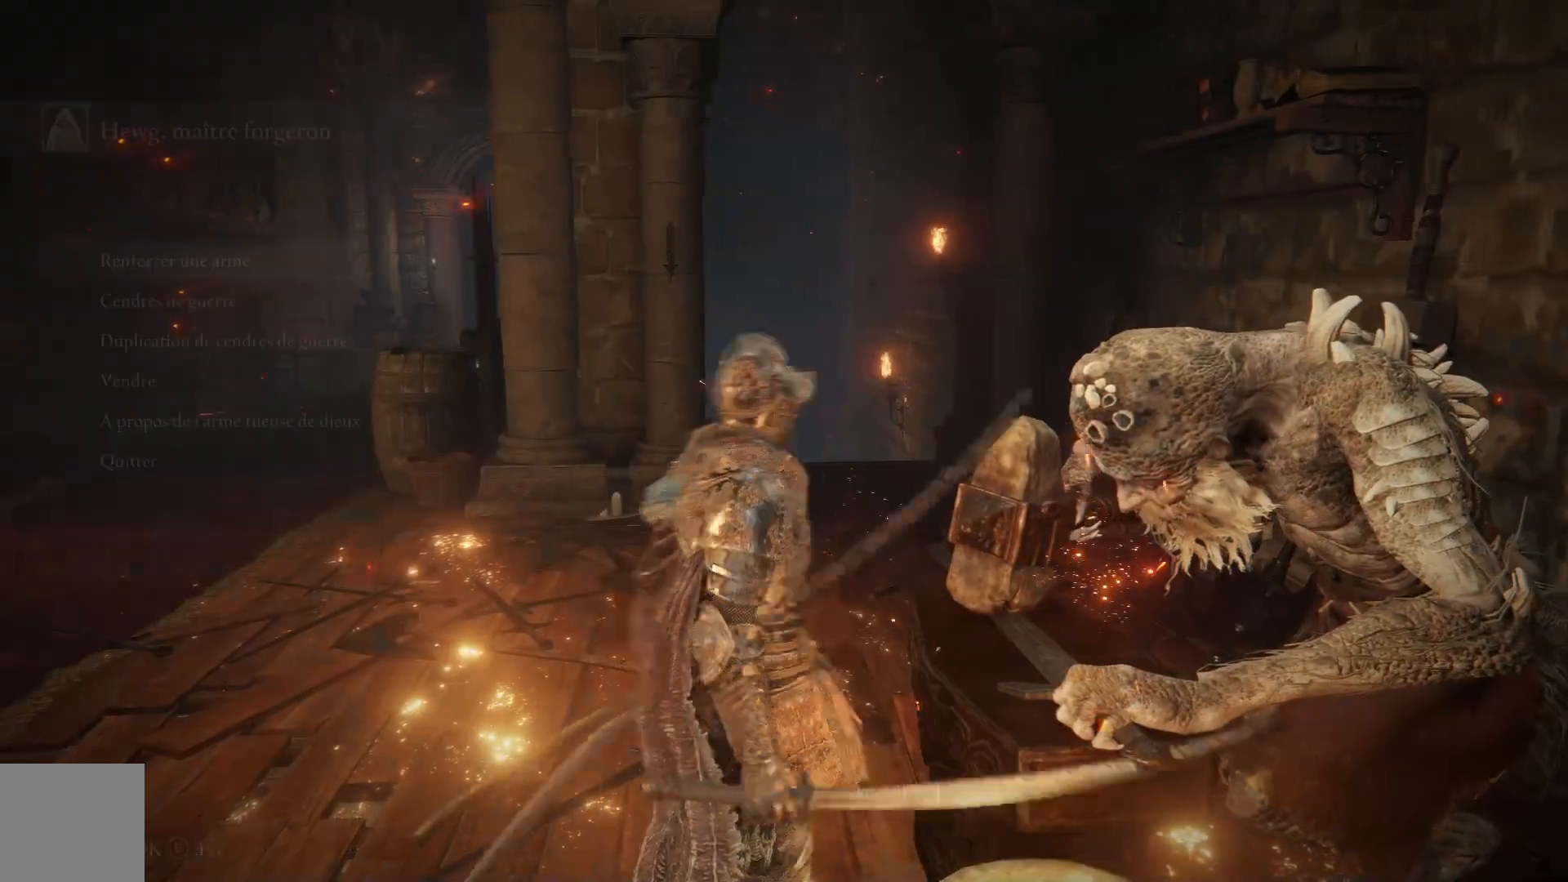
{"buttons": [], "left_stick": "center", "right_stick": "center", "events": [[317, "START", "down"], [383, "left_stick", "center"], [417, "START", "up"]]}
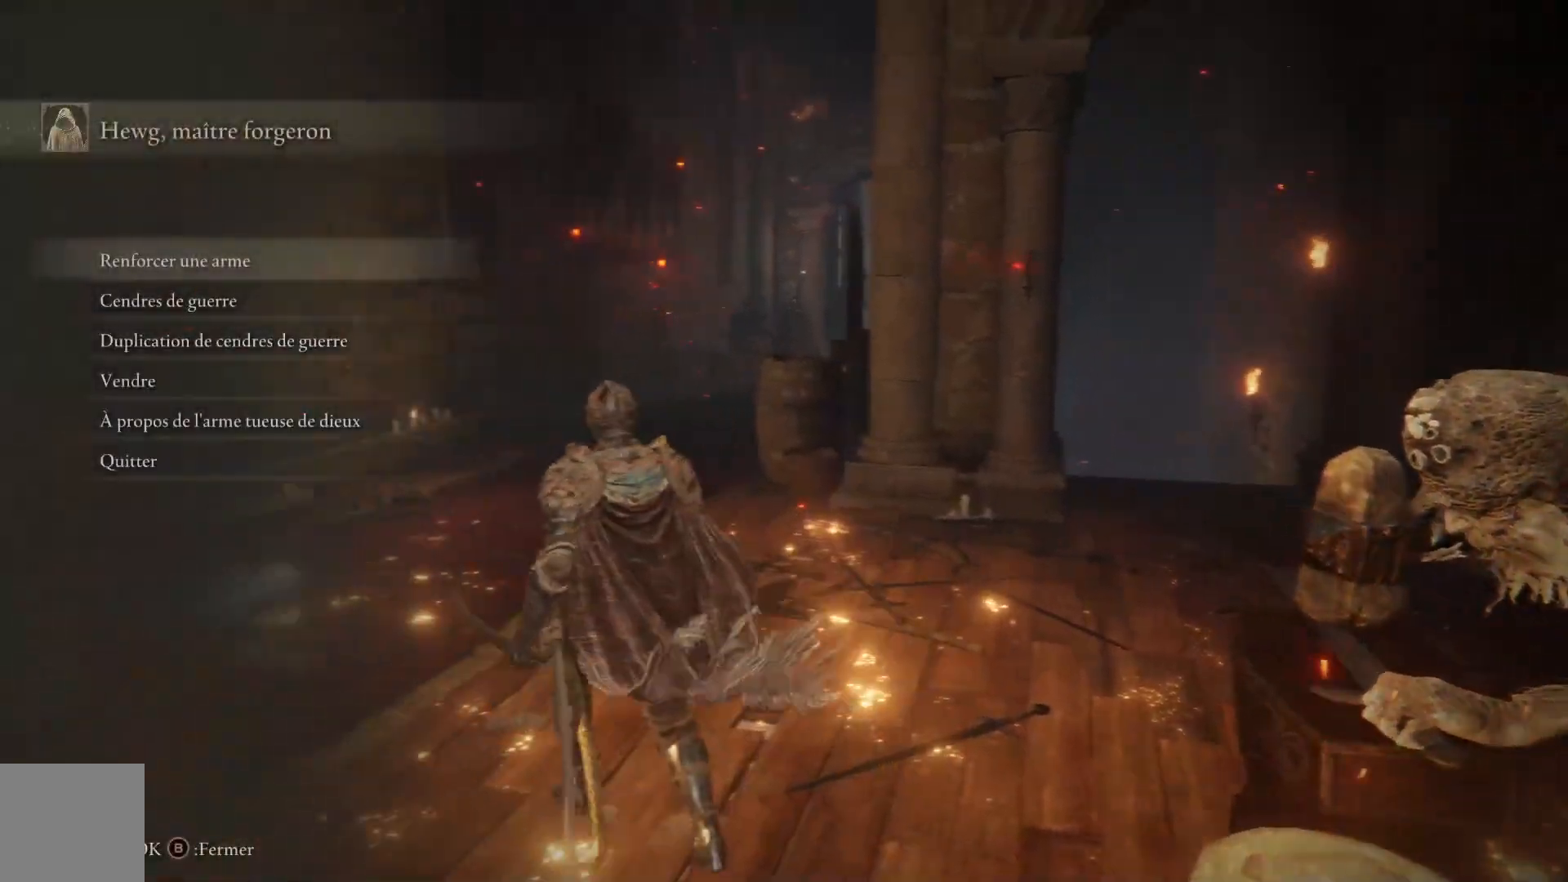
{"buttons": ["B"], "left_stick": "center", "right_stick": "center", "events": [[483, "B", "down"]]}
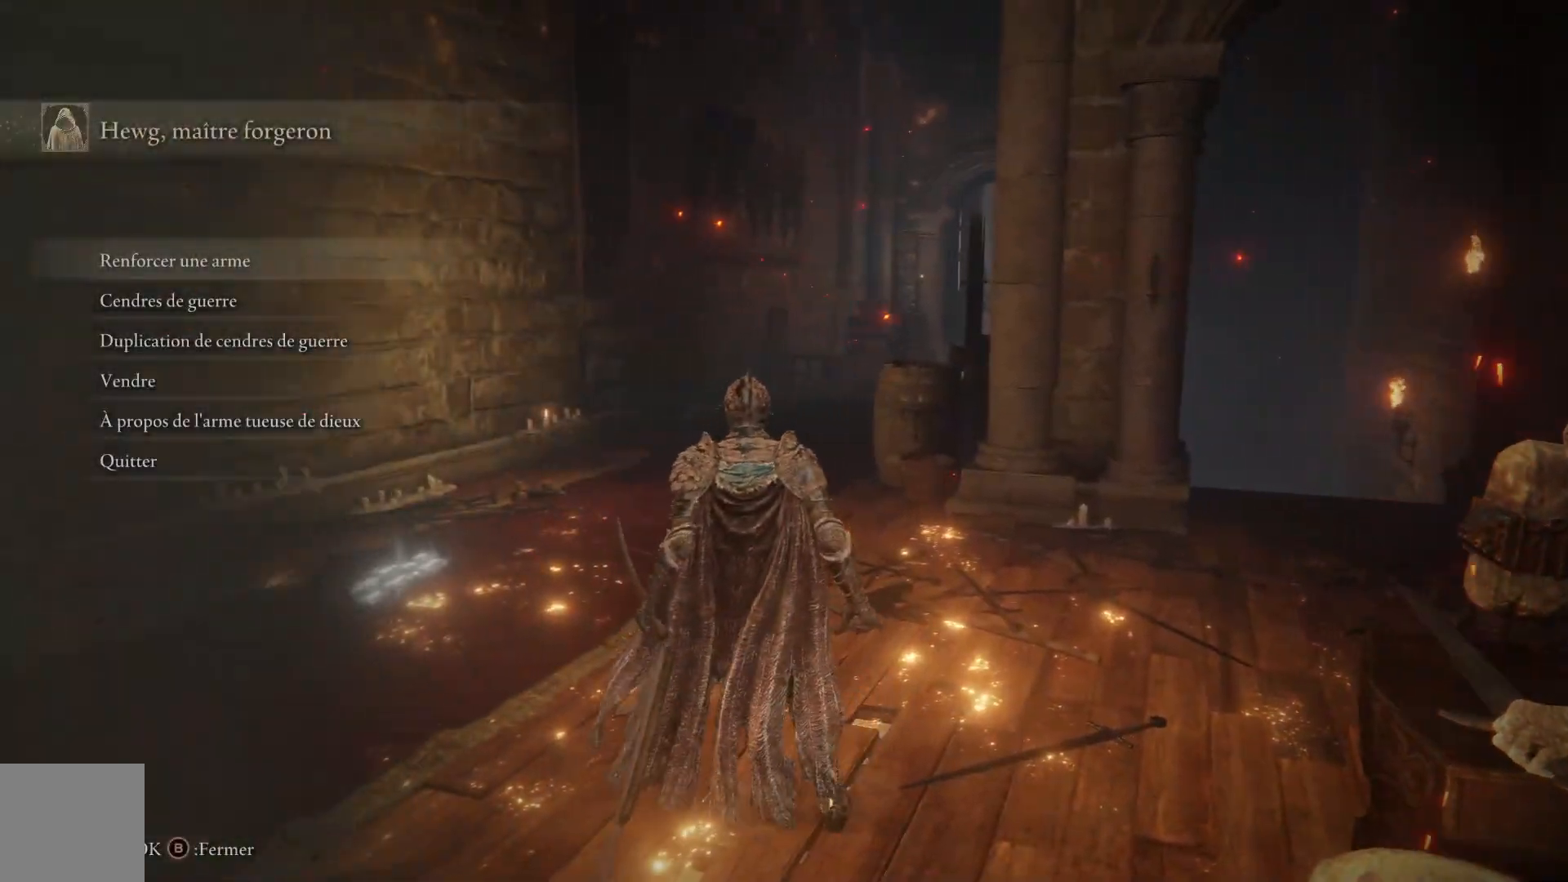
{"buttons": [], "left_stick": "center", "right_stick": "center", "events": [[83, "B", "up"]]}
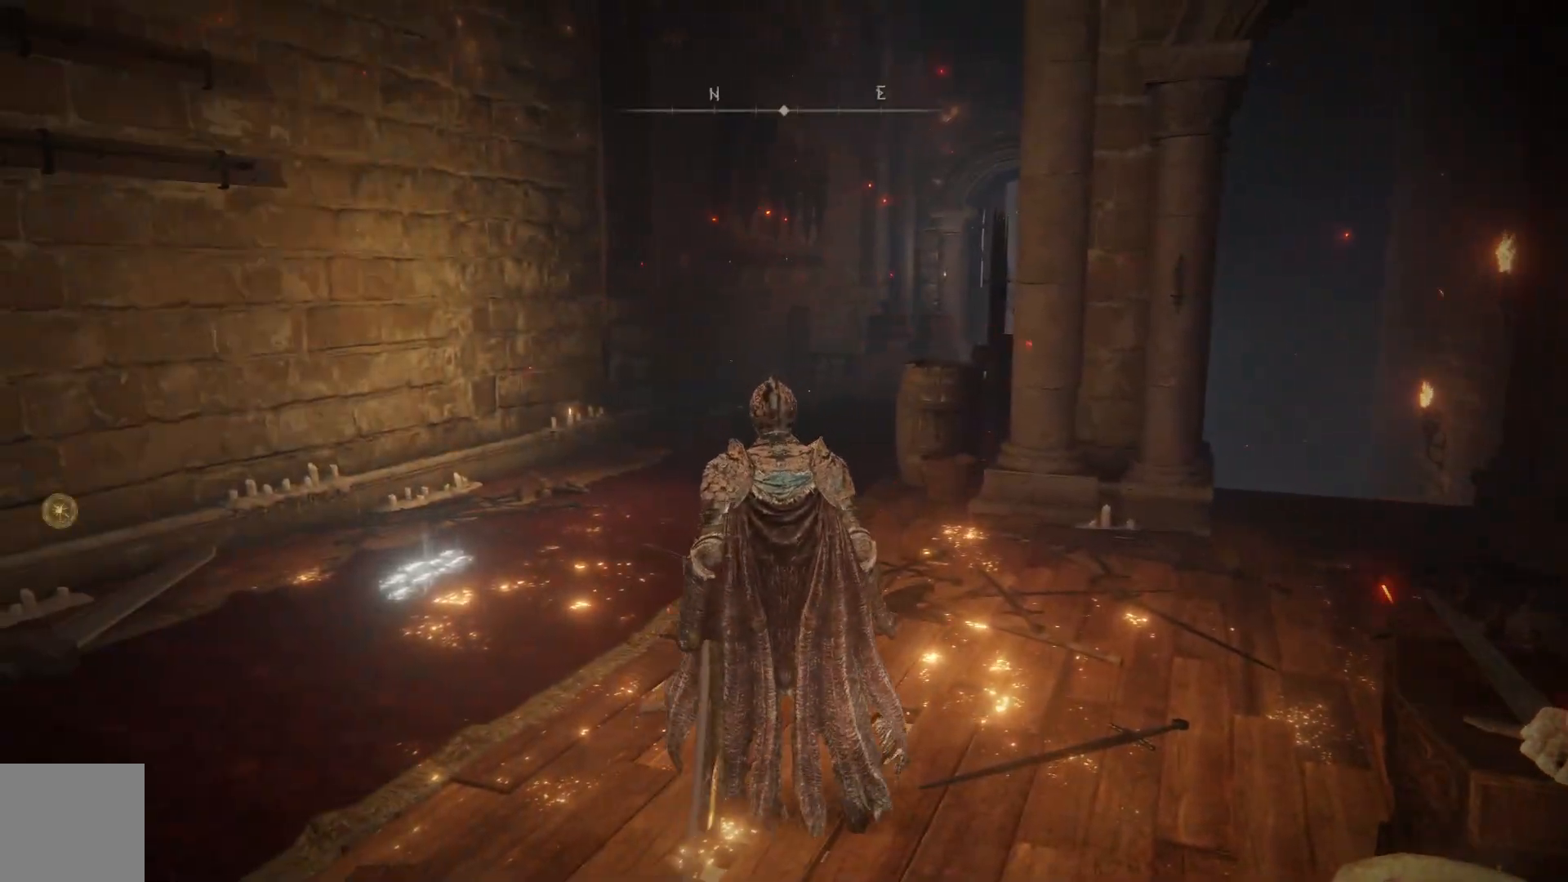
{"buttons": [], "left_stick": "center", "right_stick": "center", "events": [[17, "START", "down"], [150, "START", "up"]]}
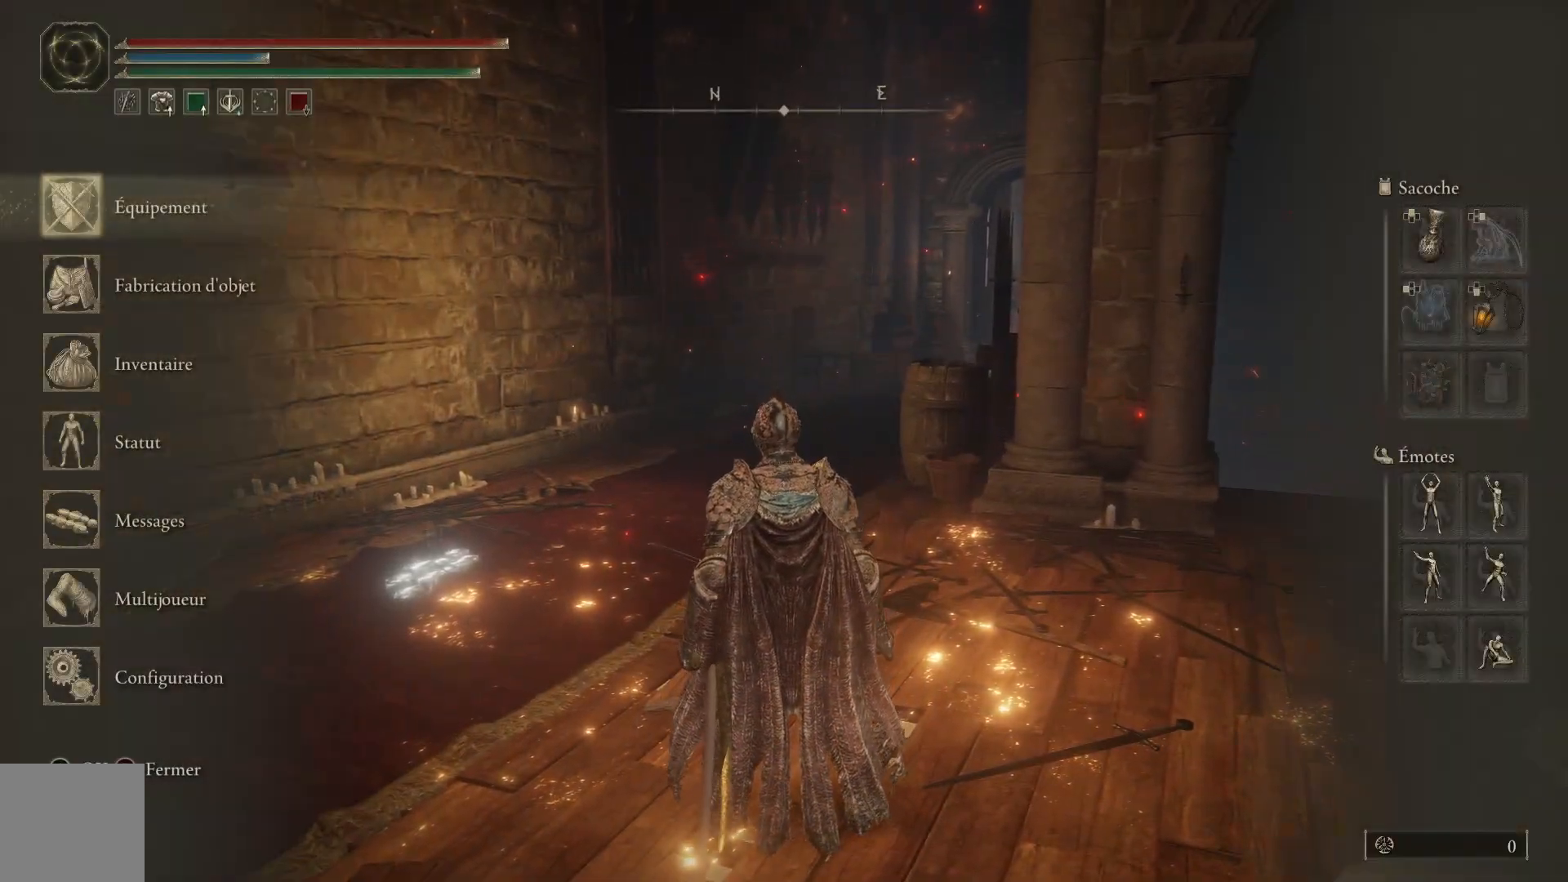
{"buttons": [], "left_stick": "center", "right_stick": "center", "events": [[183, "DPAD_DOWN", "down"], [317, "DPAD_DOWN", "up"], [383, "DPAD_DOWN", "down"], [483, "DPAD_DOWN", "up"]]}
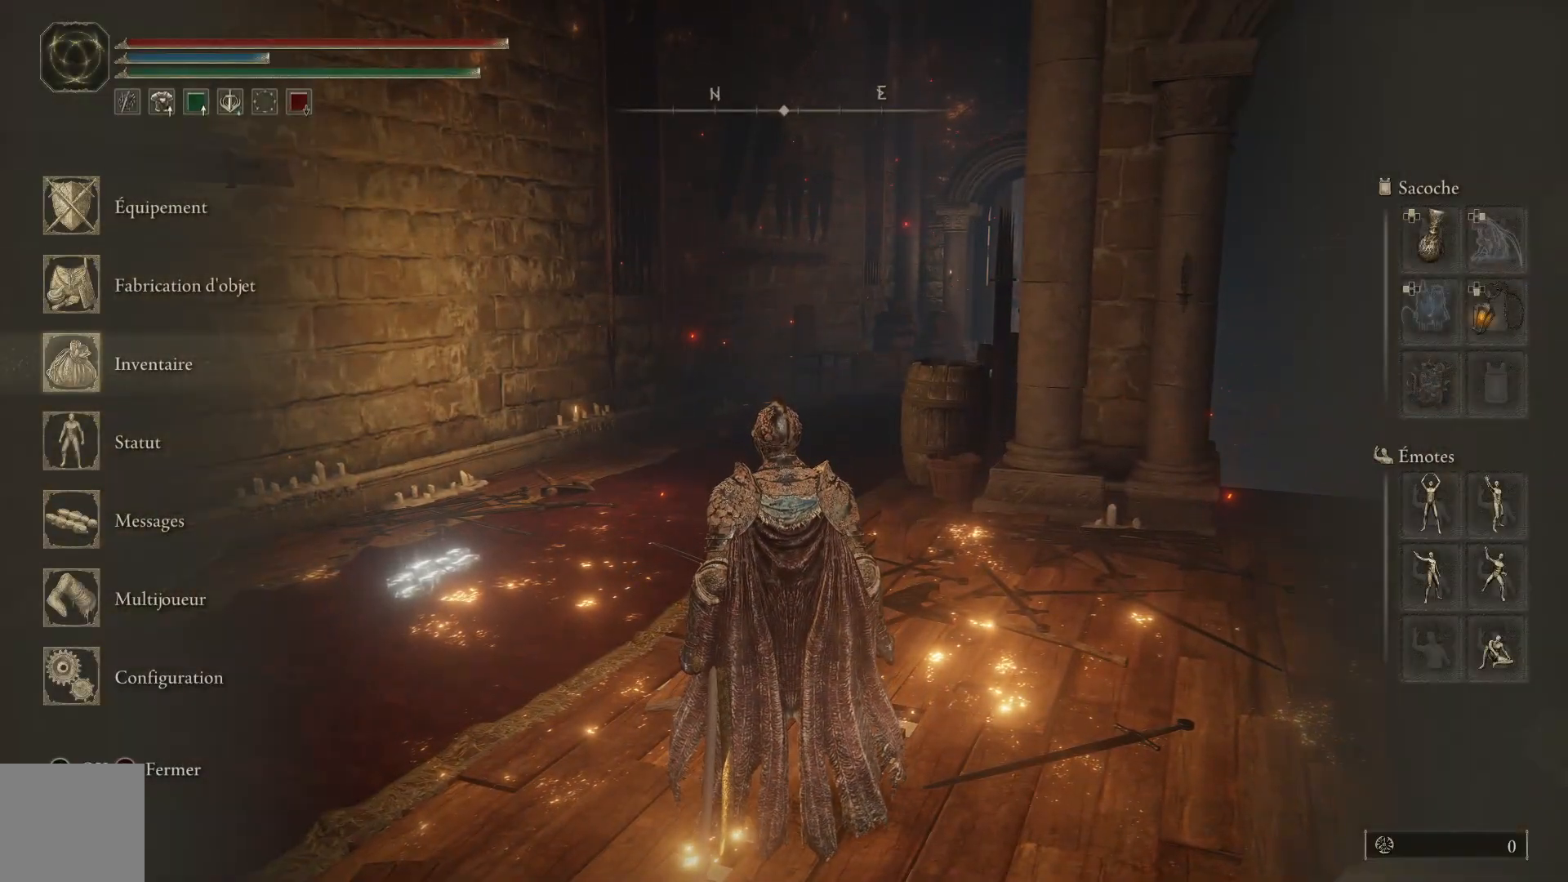
{"buttons": [], "left_stick": "center", "right_stick": "center", "events": [[133, "DPAD_UP", "down"], [283, "DPAD_UP", "up"]]}
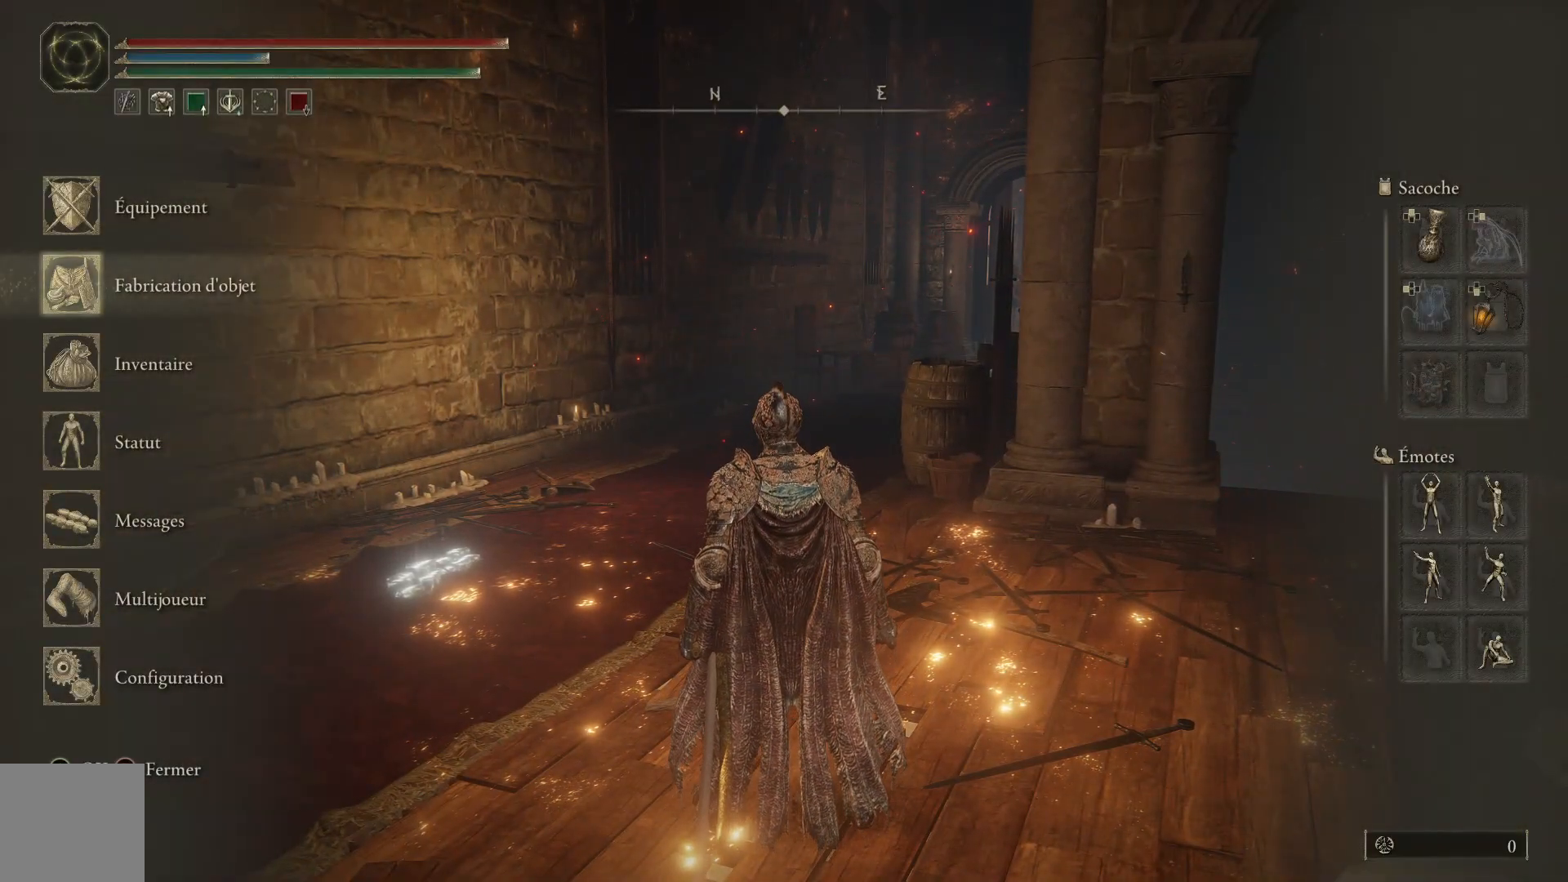
{"buttons": [], "left_stick": "center", "right_stick": "center", "events": [[200, "A", "down"], [350, "A", "up"]]}
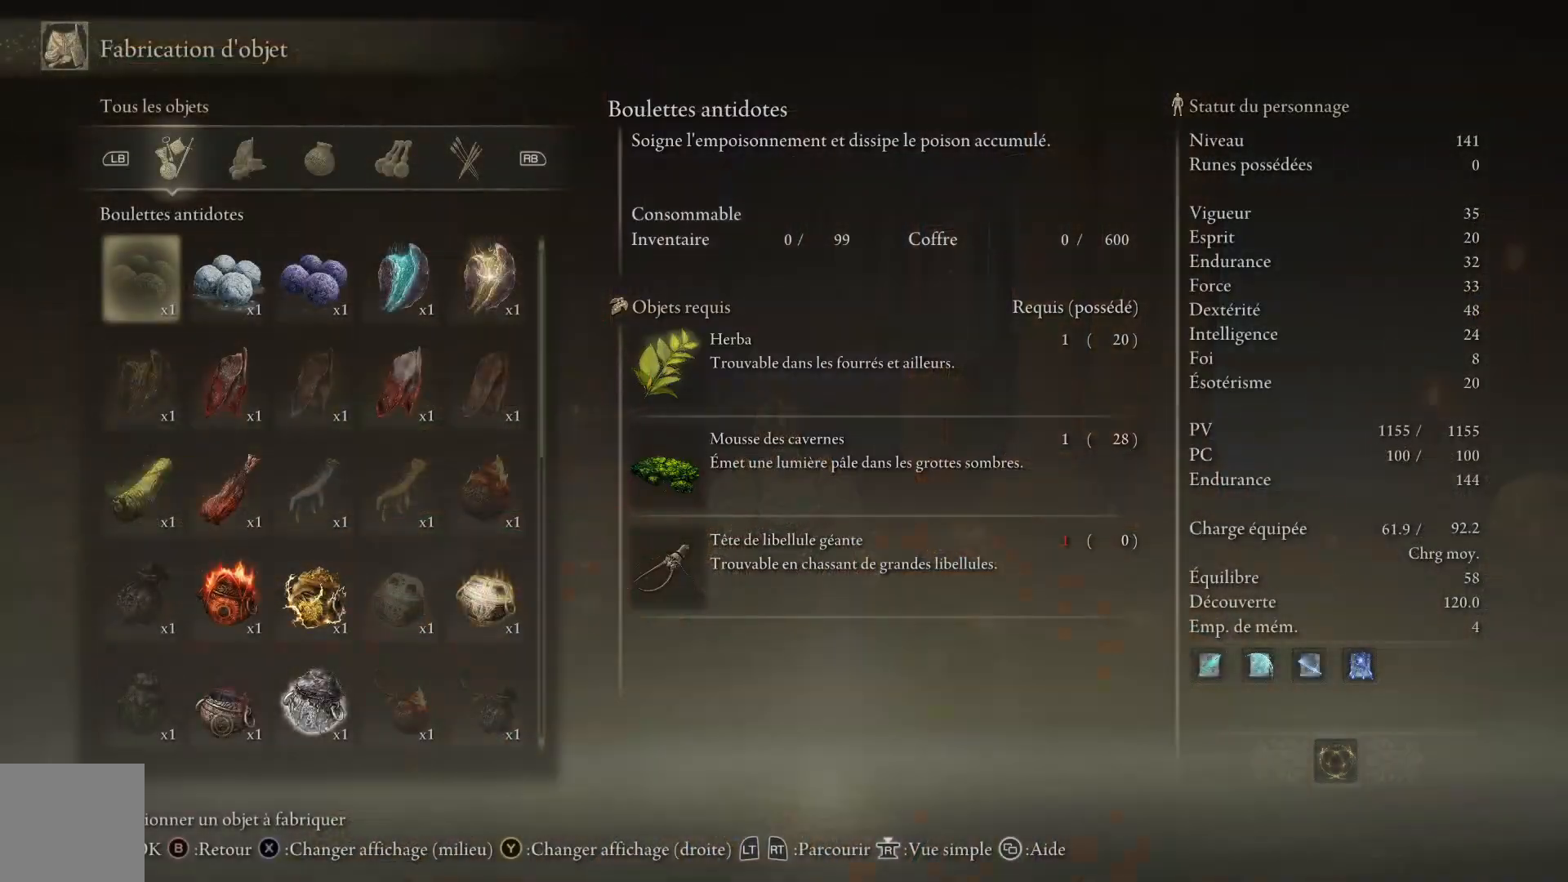
{"buttons": [], "left_stick": "center", "right_stick": "center", "events": []}
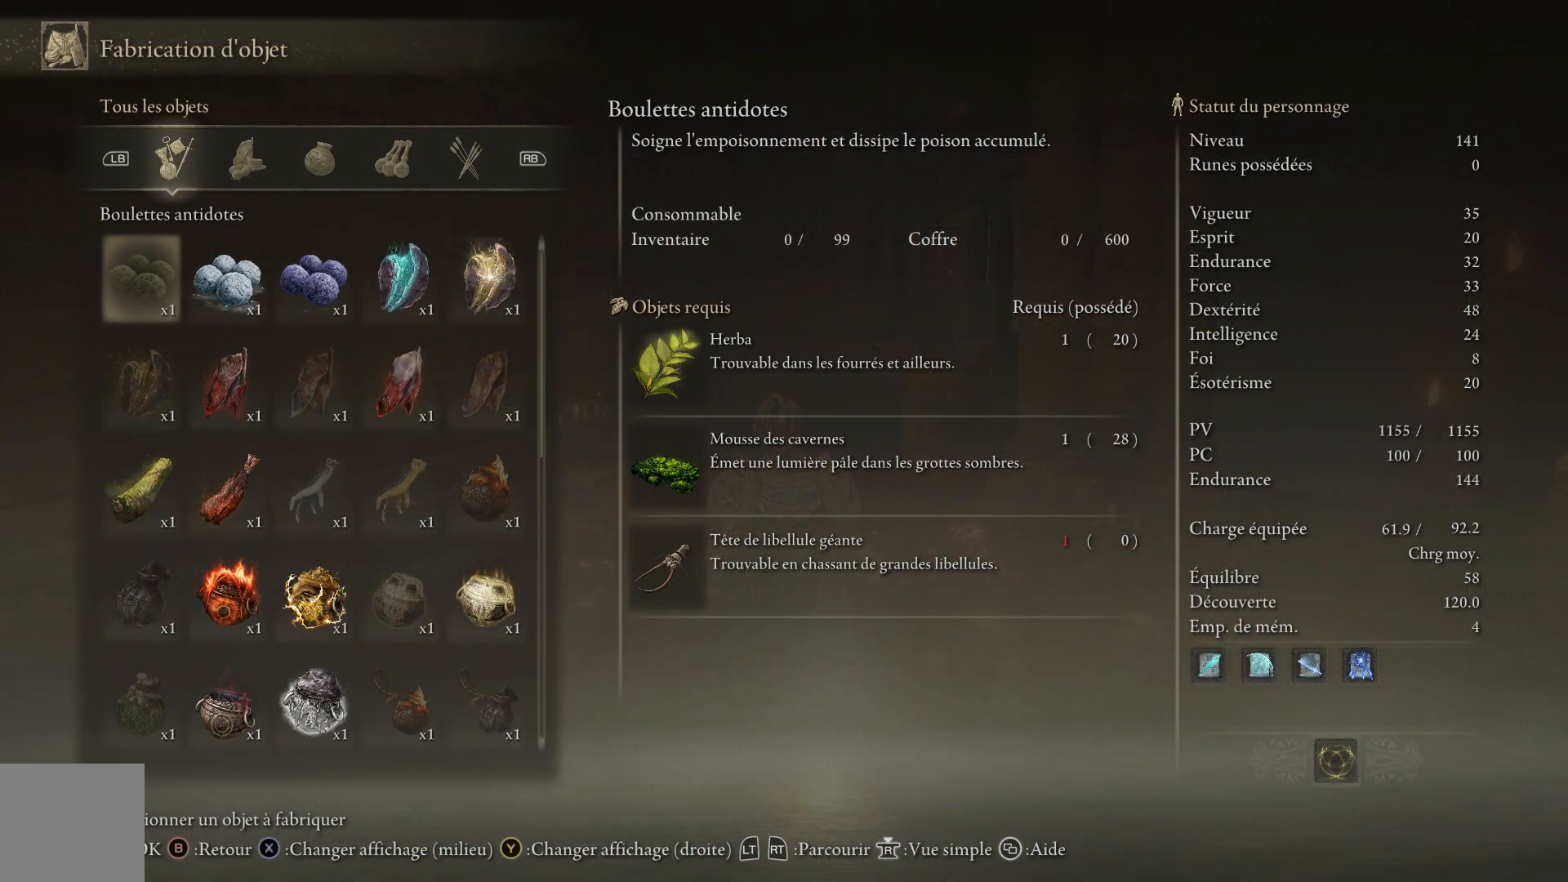
{"buttons": [], "left_stick": "center", "right_stick": "center", "events": []}
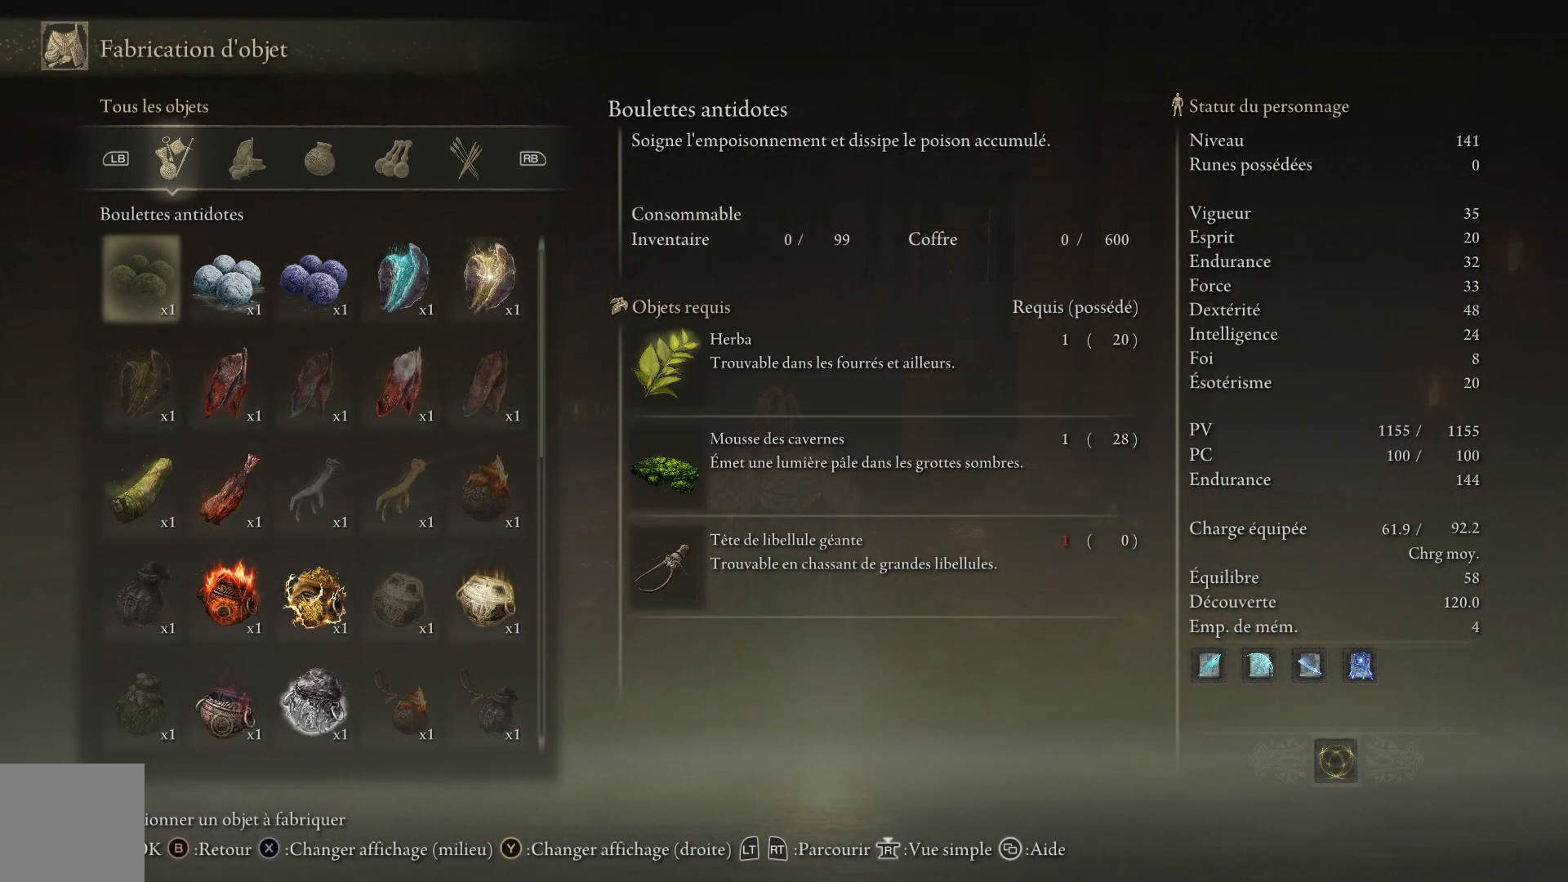
{"buttons": [], "left_stick": "center", "right_stick": "center", "events": []}
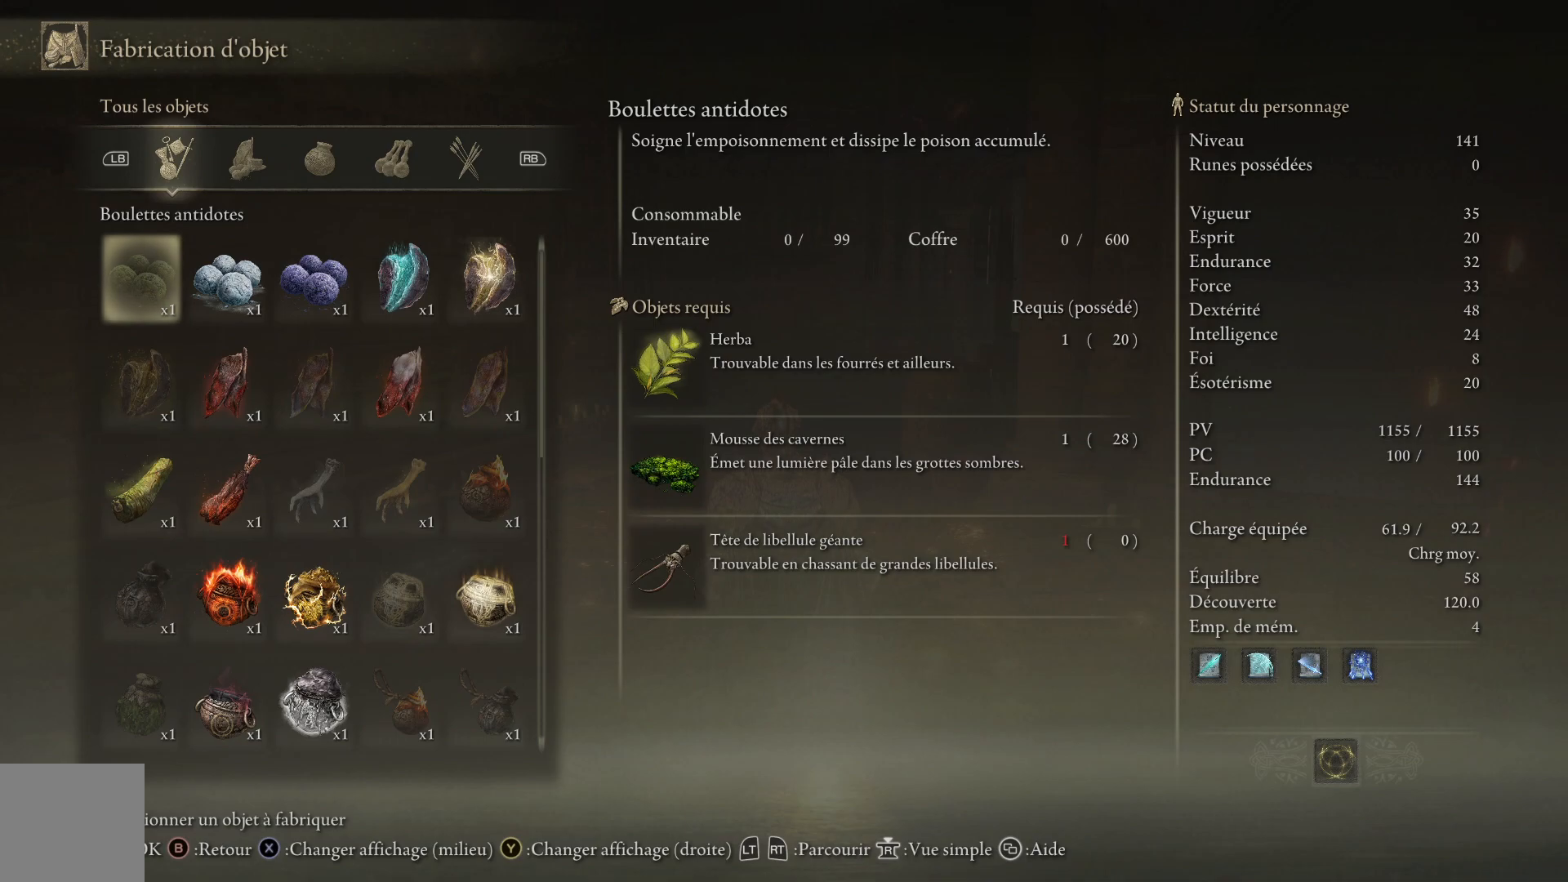
{"buttons": [], "left_stick": "center", "right_stick": "center", "events": [[300, "B", "down"], [417, "B", "up"]]}
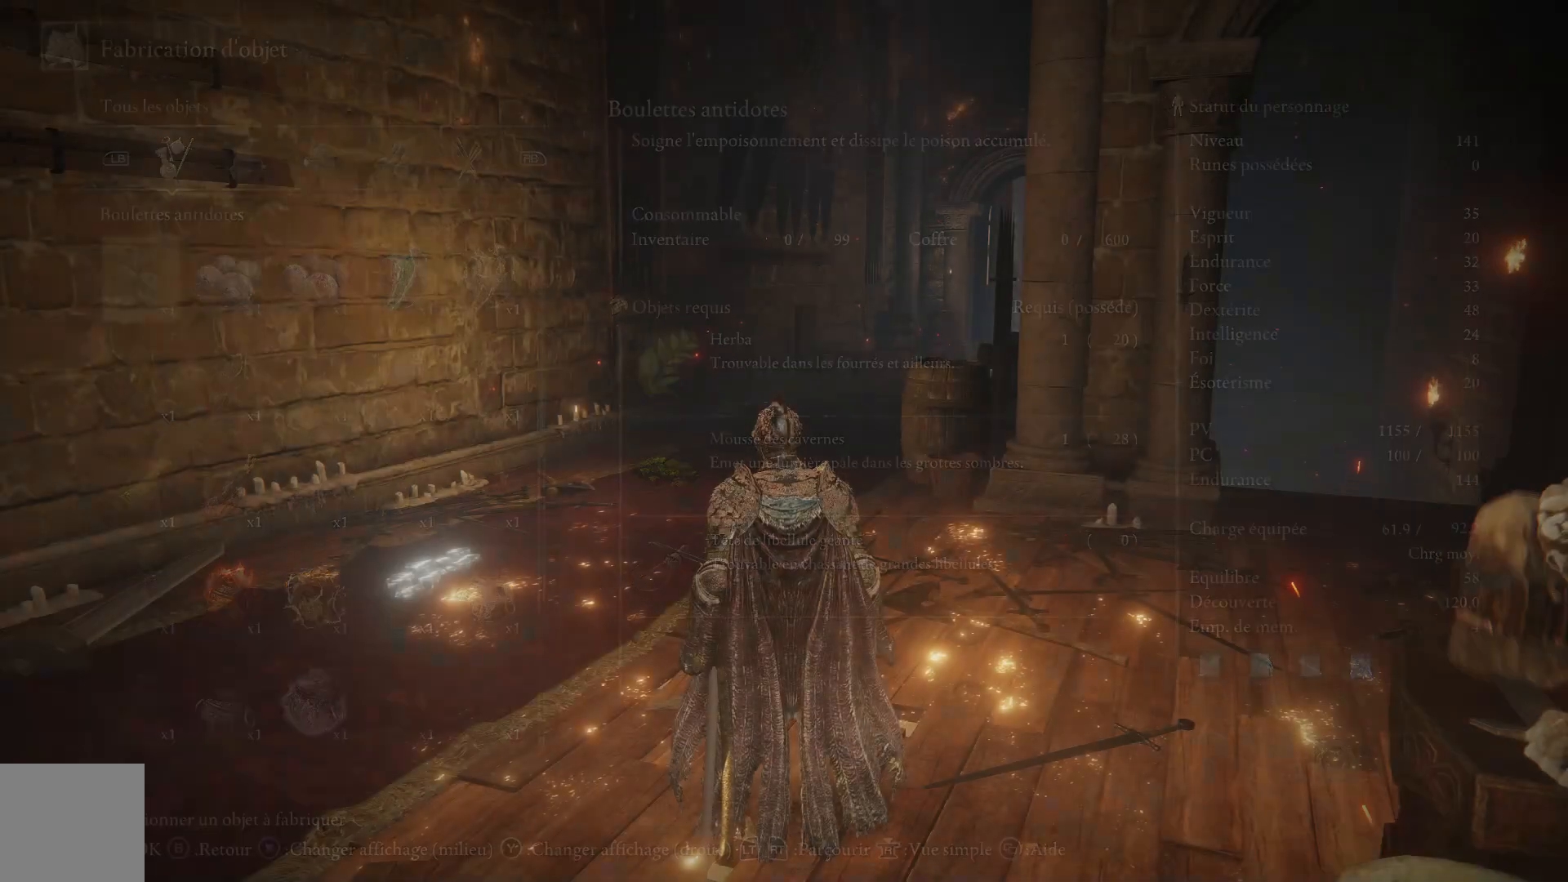
{"buttons": ["DPAD_DOWN"], "left_stick": "center", "right_stick": "center", "events": [[400, "DPAD_DOWN", "down"]]}
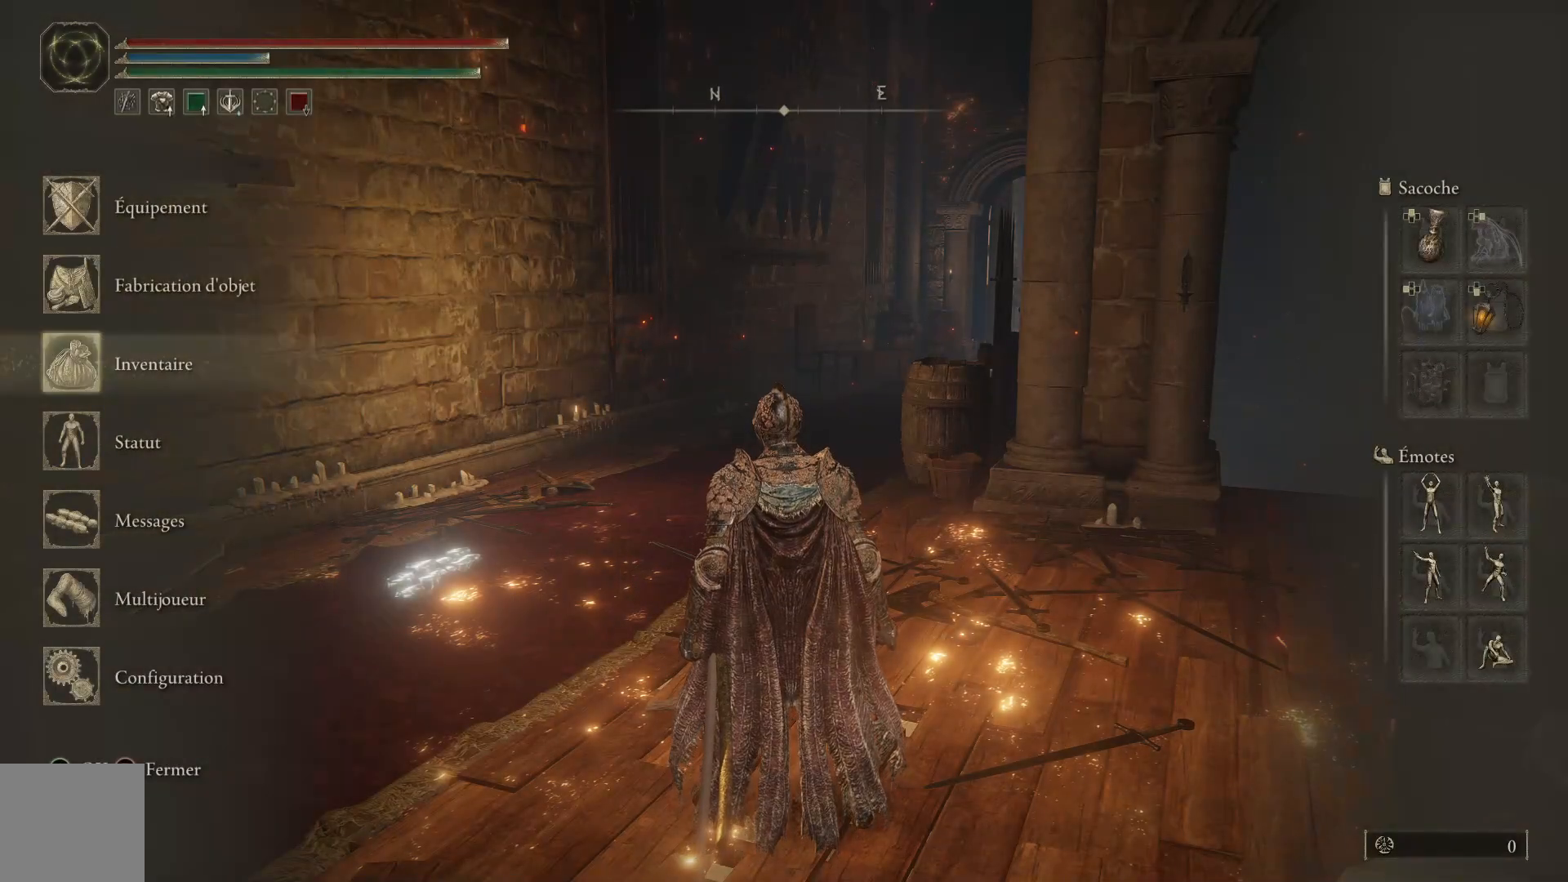
{"buttons": [], "left_stick": "center", "right_stick": "center", "events": [[17, "A", "down"], [17, "DPAD_DOWN", "up"], [150, "A", "up"]]}
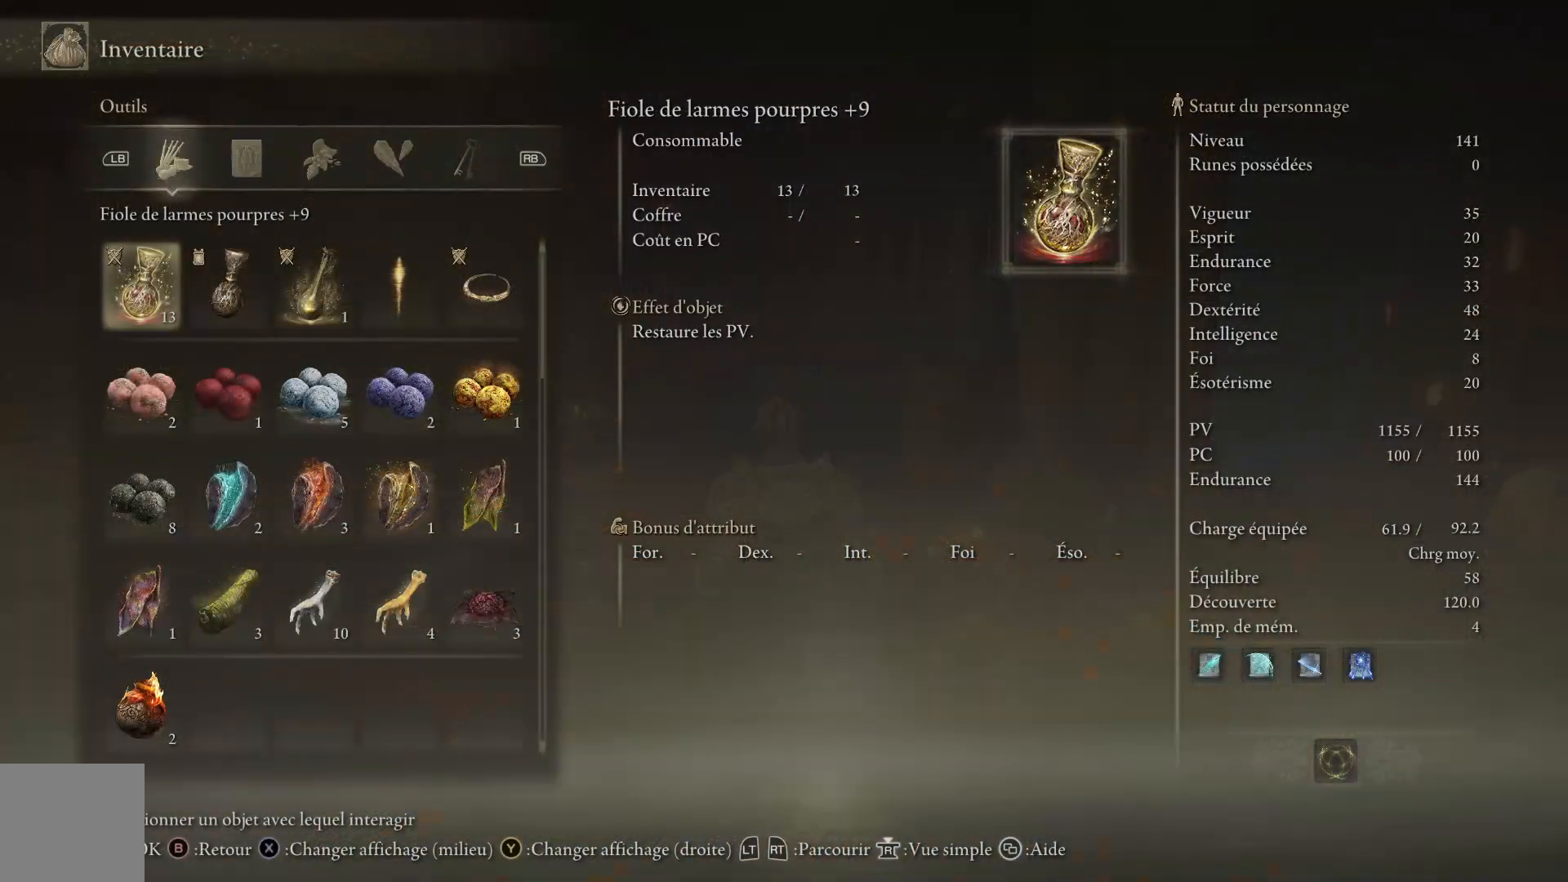
{"buttons": [], "left_stick": "center", "right_stick": "center", "events": []}
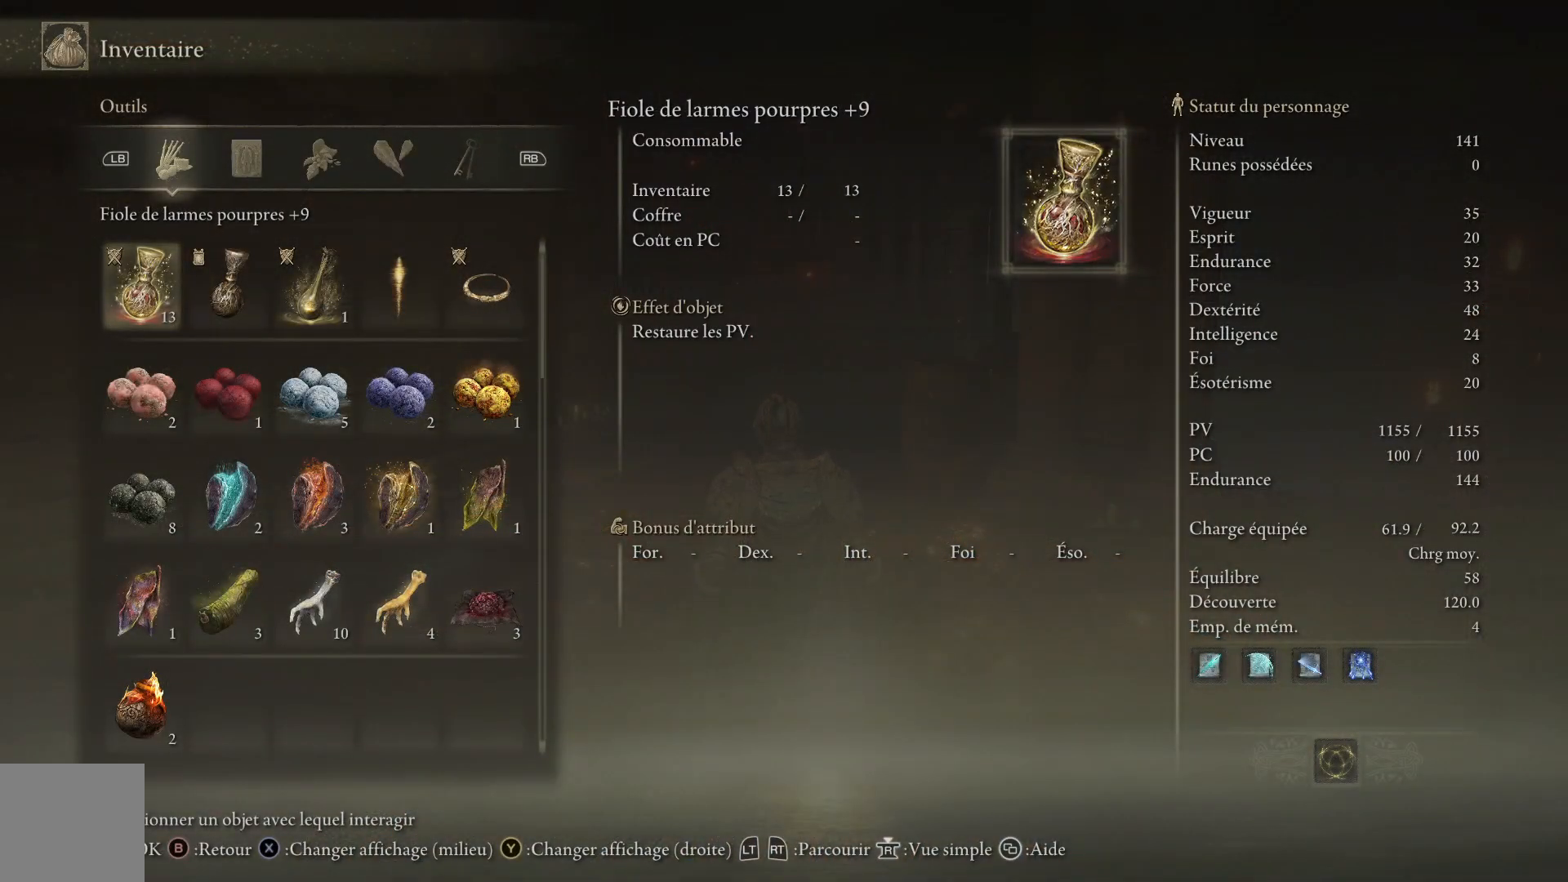
{"buttons": [], "left_stick": "center", "right_stick": "center", "events": []}
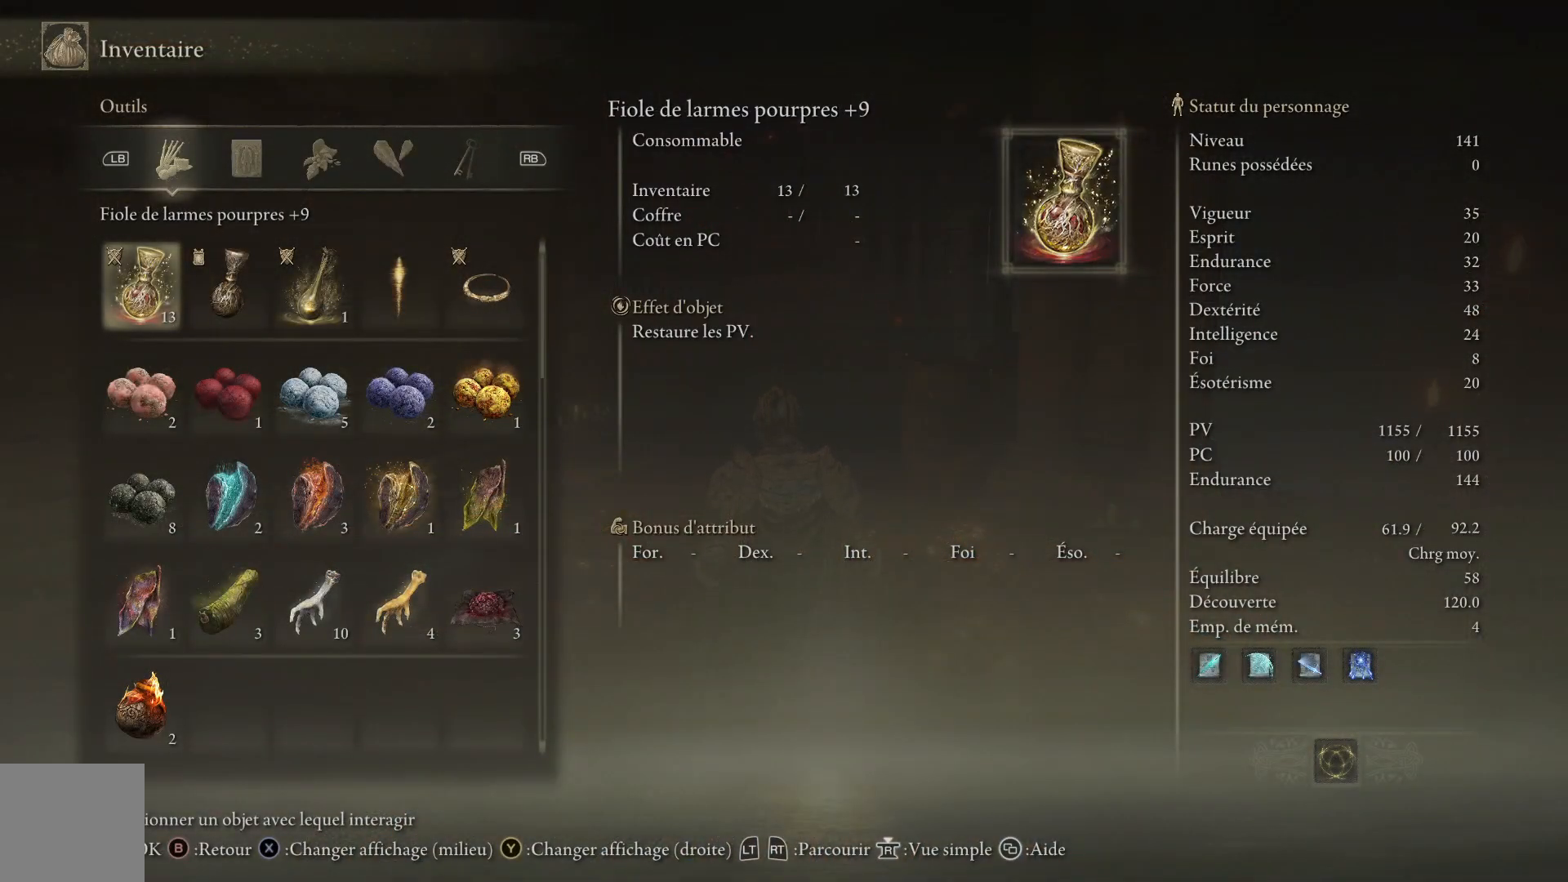
{"buttons": [], "left_stick": "center", "right_stick": "center", "events": []}
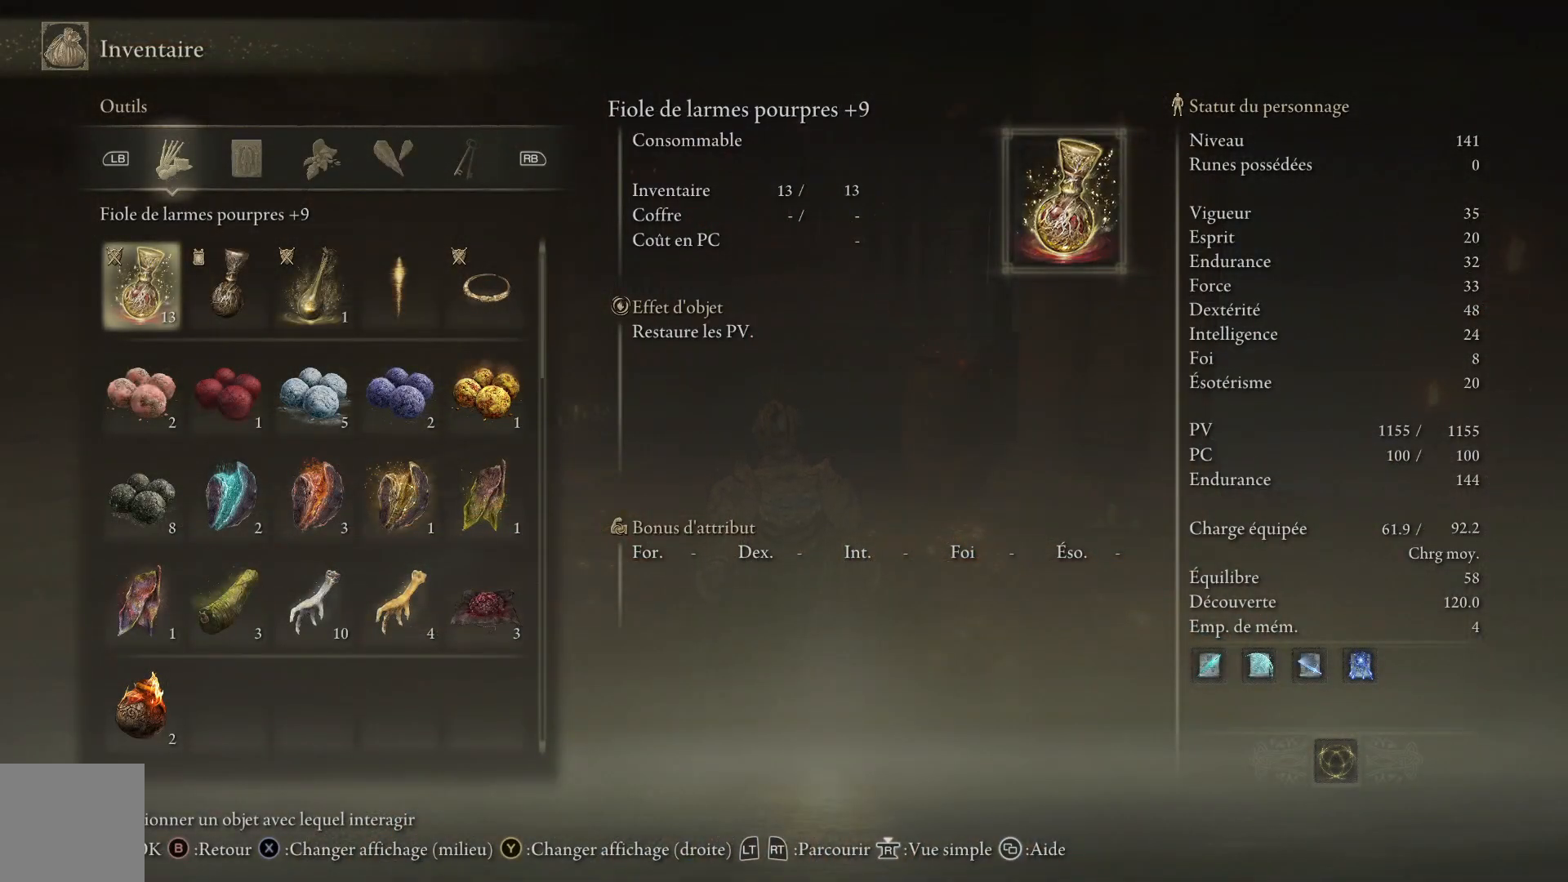
{"buttons": [], "left_stick": "center", "right_stick": "center", "events": []}
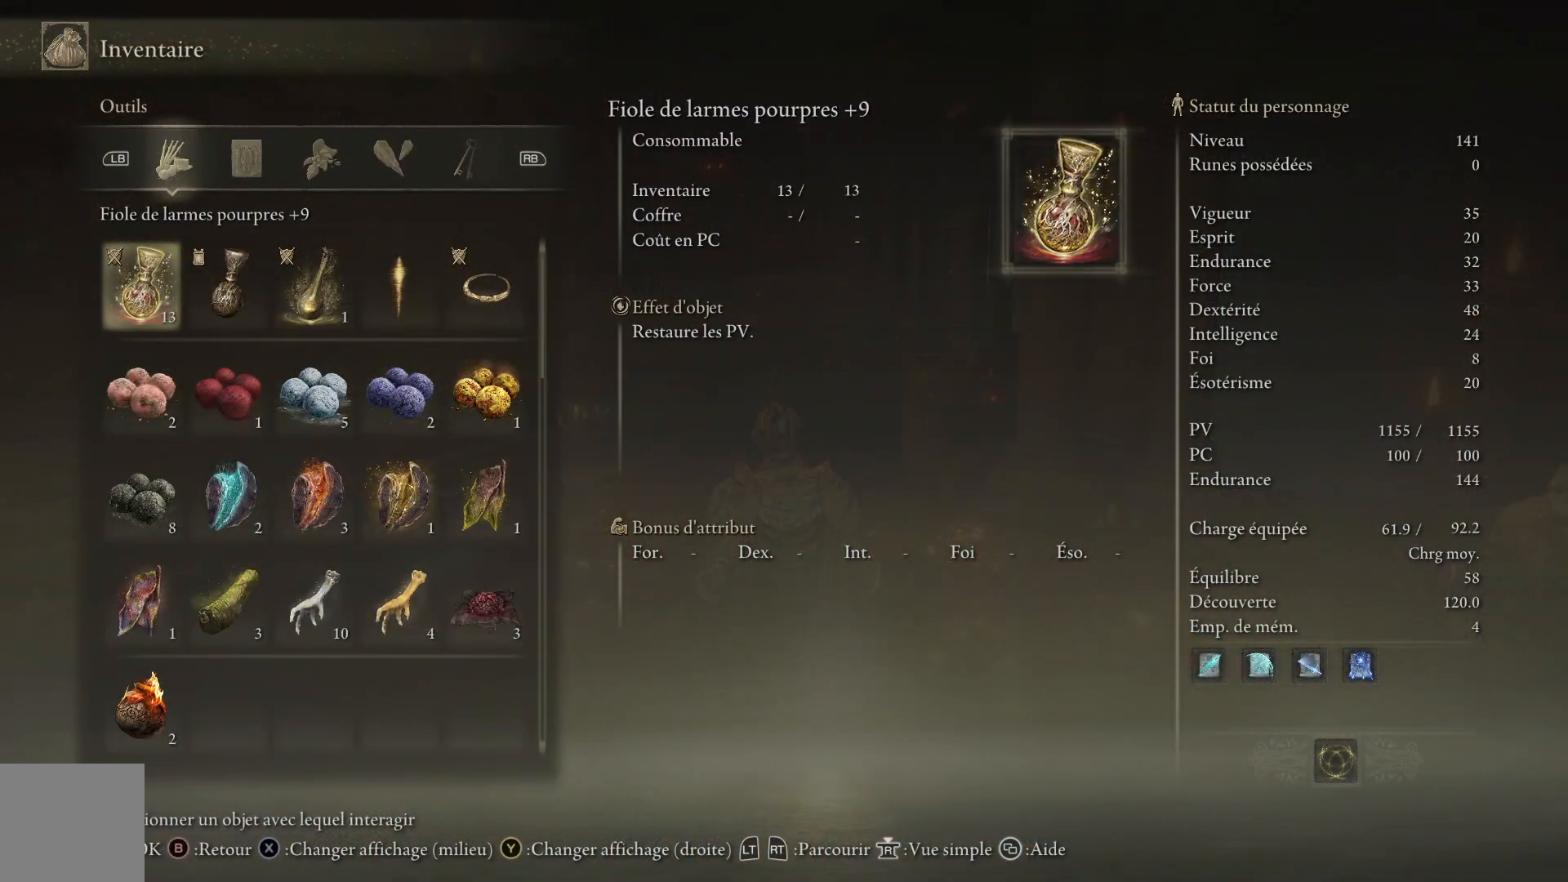
{"buttons": [], "left_stick": "center", "right_stick": "center", "events": []}
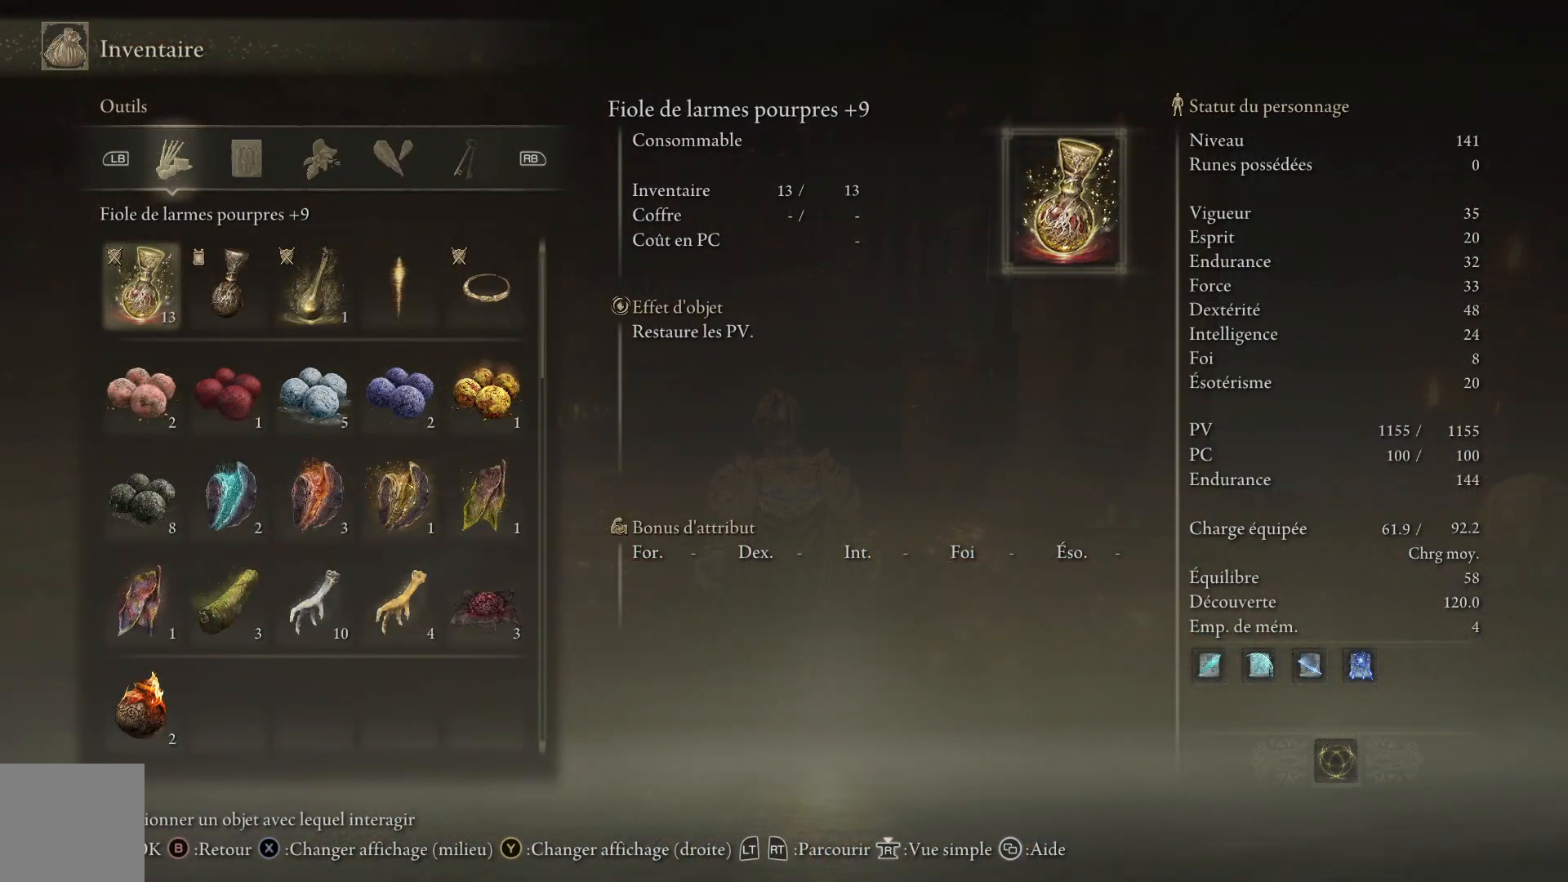
{"buttons": ["B"], "left_stick": "center", "right_stick": "center", "events": [[467, "B", "down"]]}
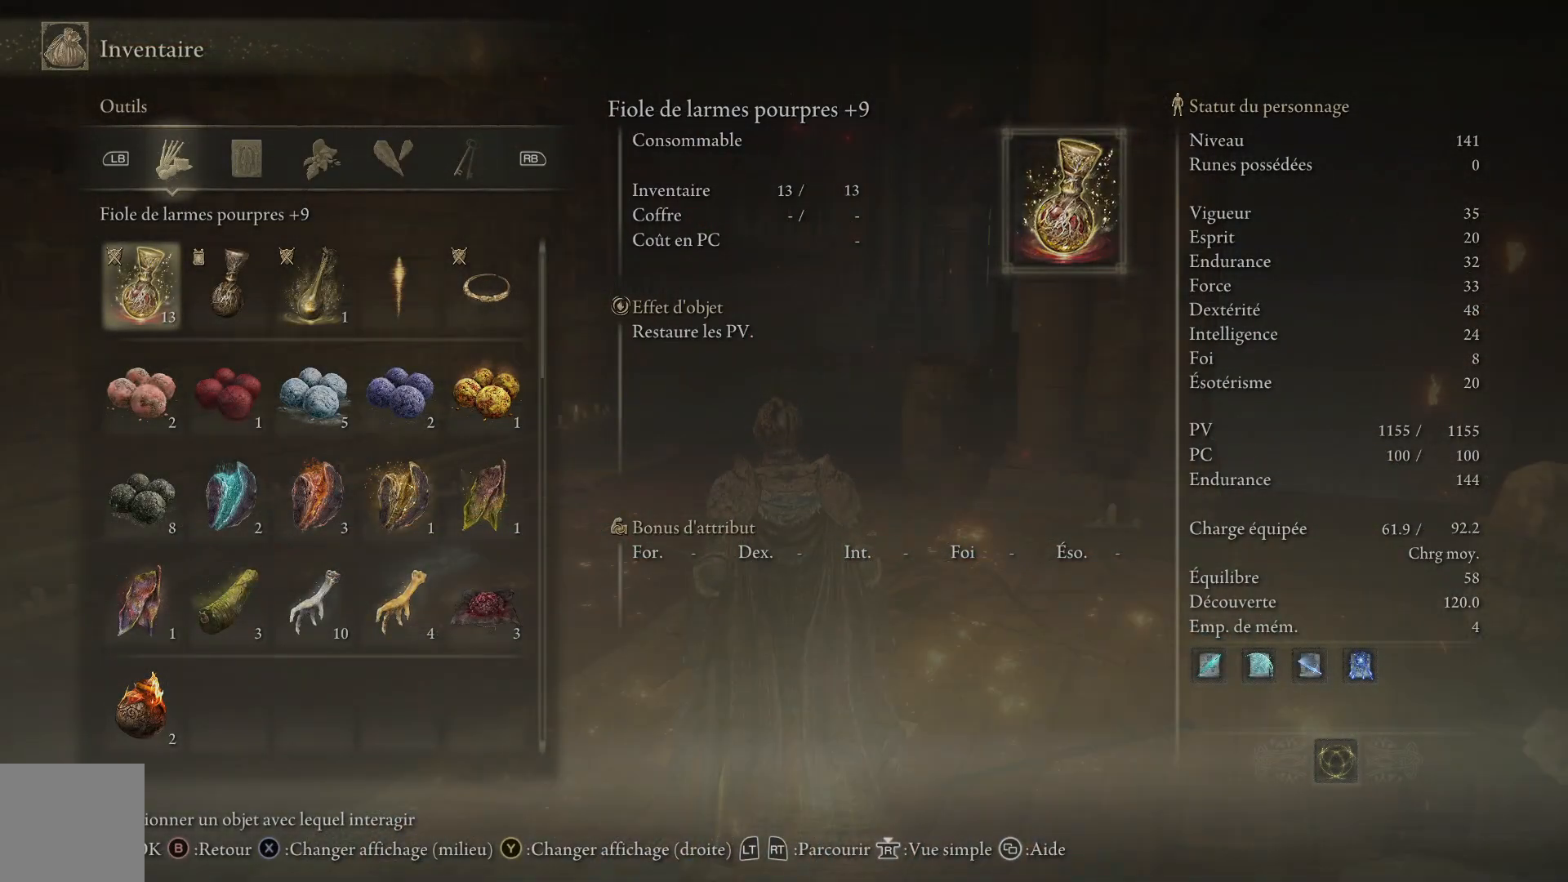
{"buttons": ["DPAD_DOWN"], "left_stick": "center", "right_stick": "center", "events": [[67, "B", "up"], [500, "DPAD_DOWN", "down"]]}
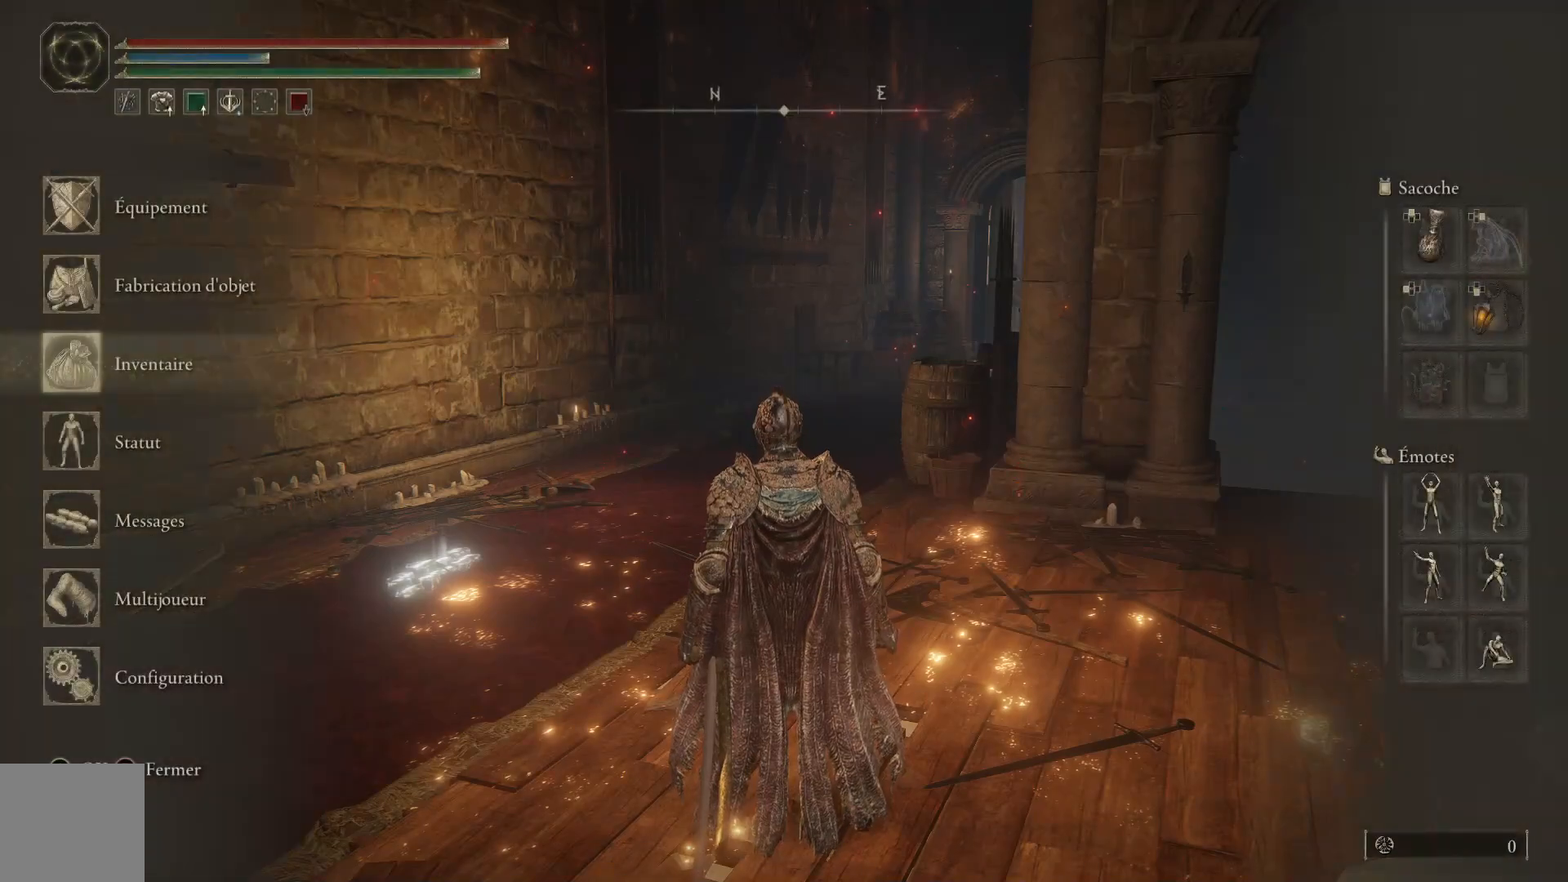
{"buttons": [], "left_stick": "center", "right_stick": "center", "events": [[167, "DPAD_DOWN", "up"], [183, "A", "down"], [333, "A", "up"]]}
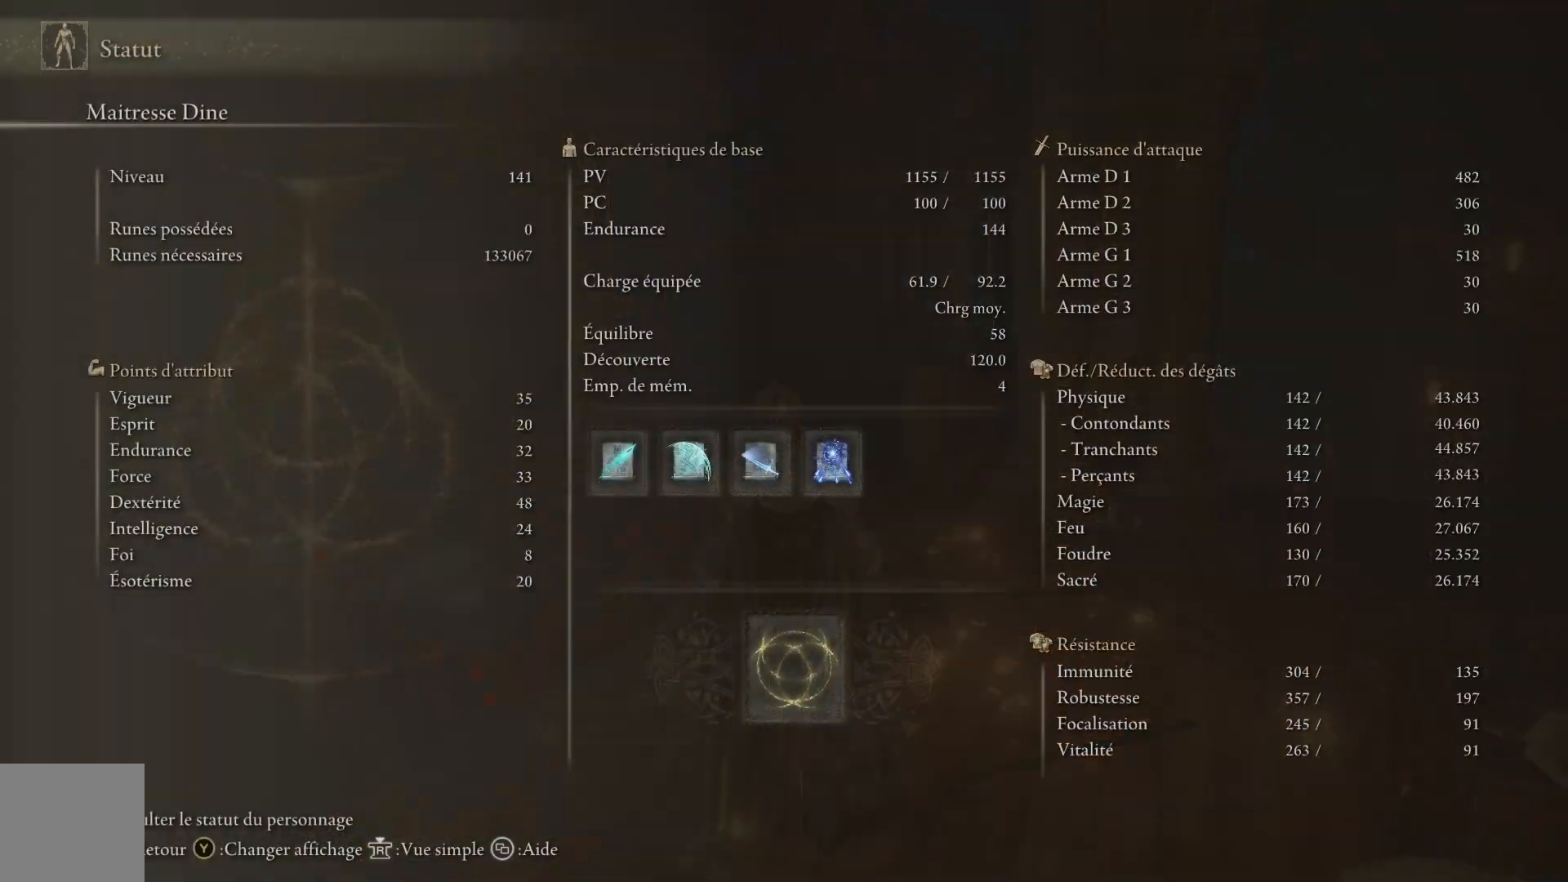
{"buttons": [], "left_stick": "center", "right_stick": "center", "events": []}
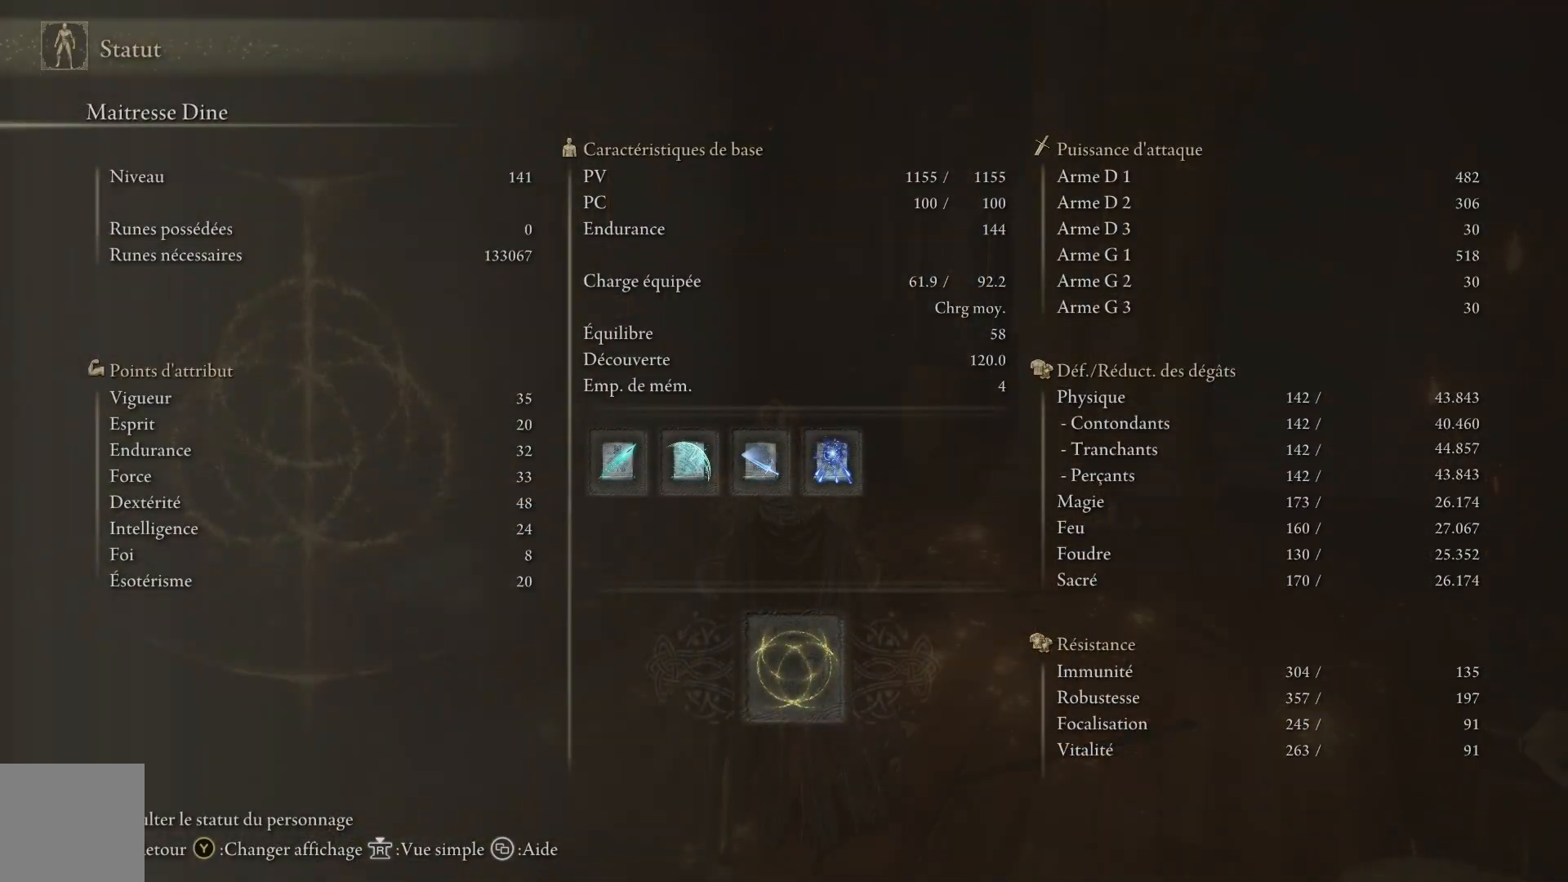
{"buttons": [], "left_stick": "center", "right_stick": "center", "events": []}
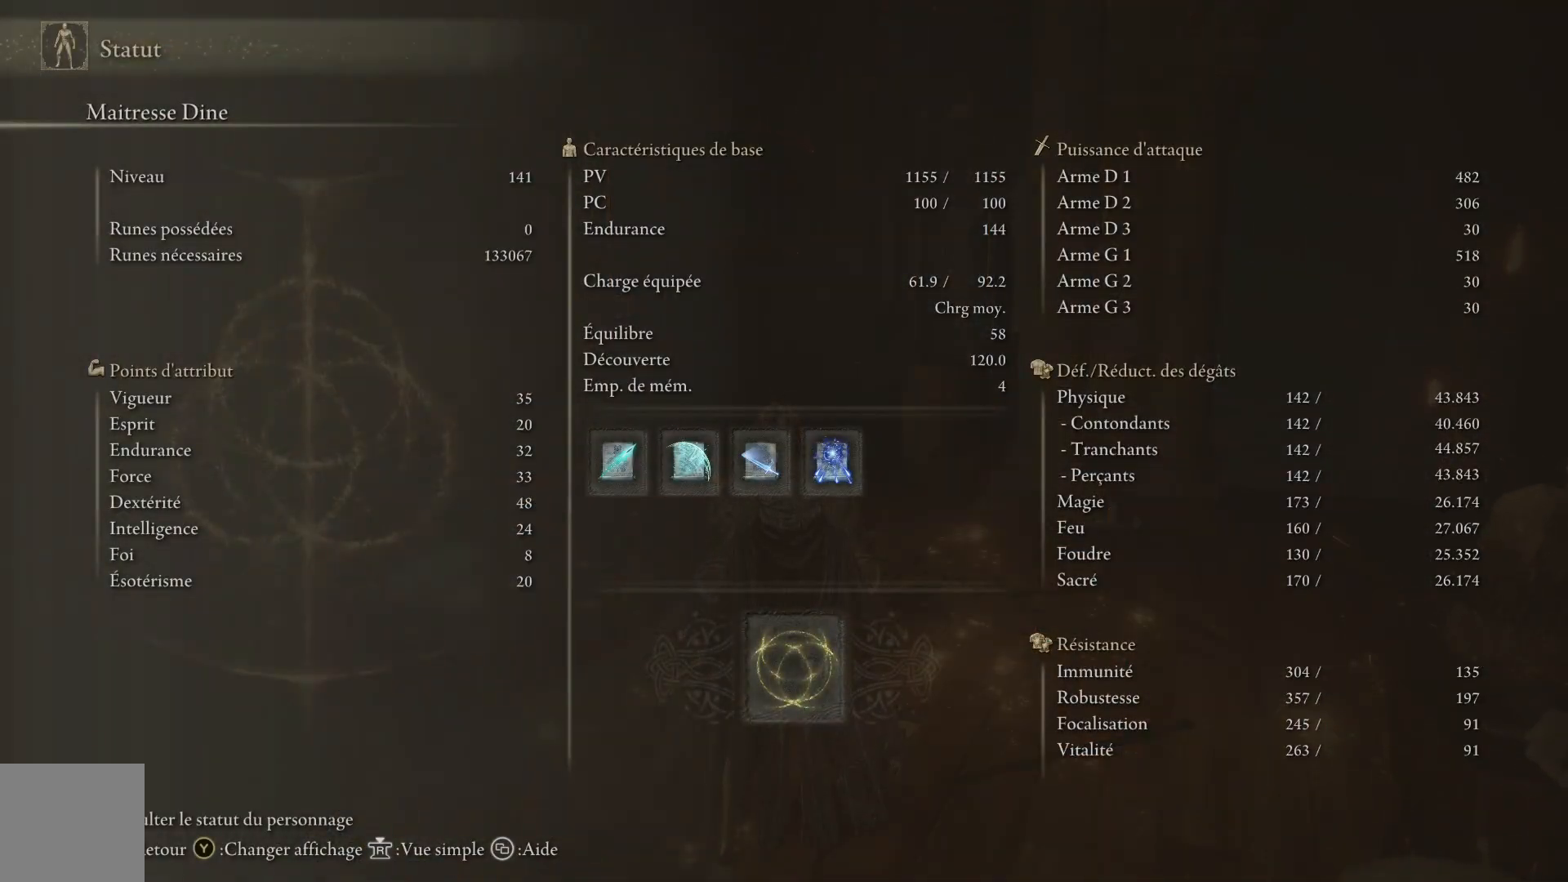
{"buttons": [], "left_stick": "center", "right_stick": "center", "events": []}
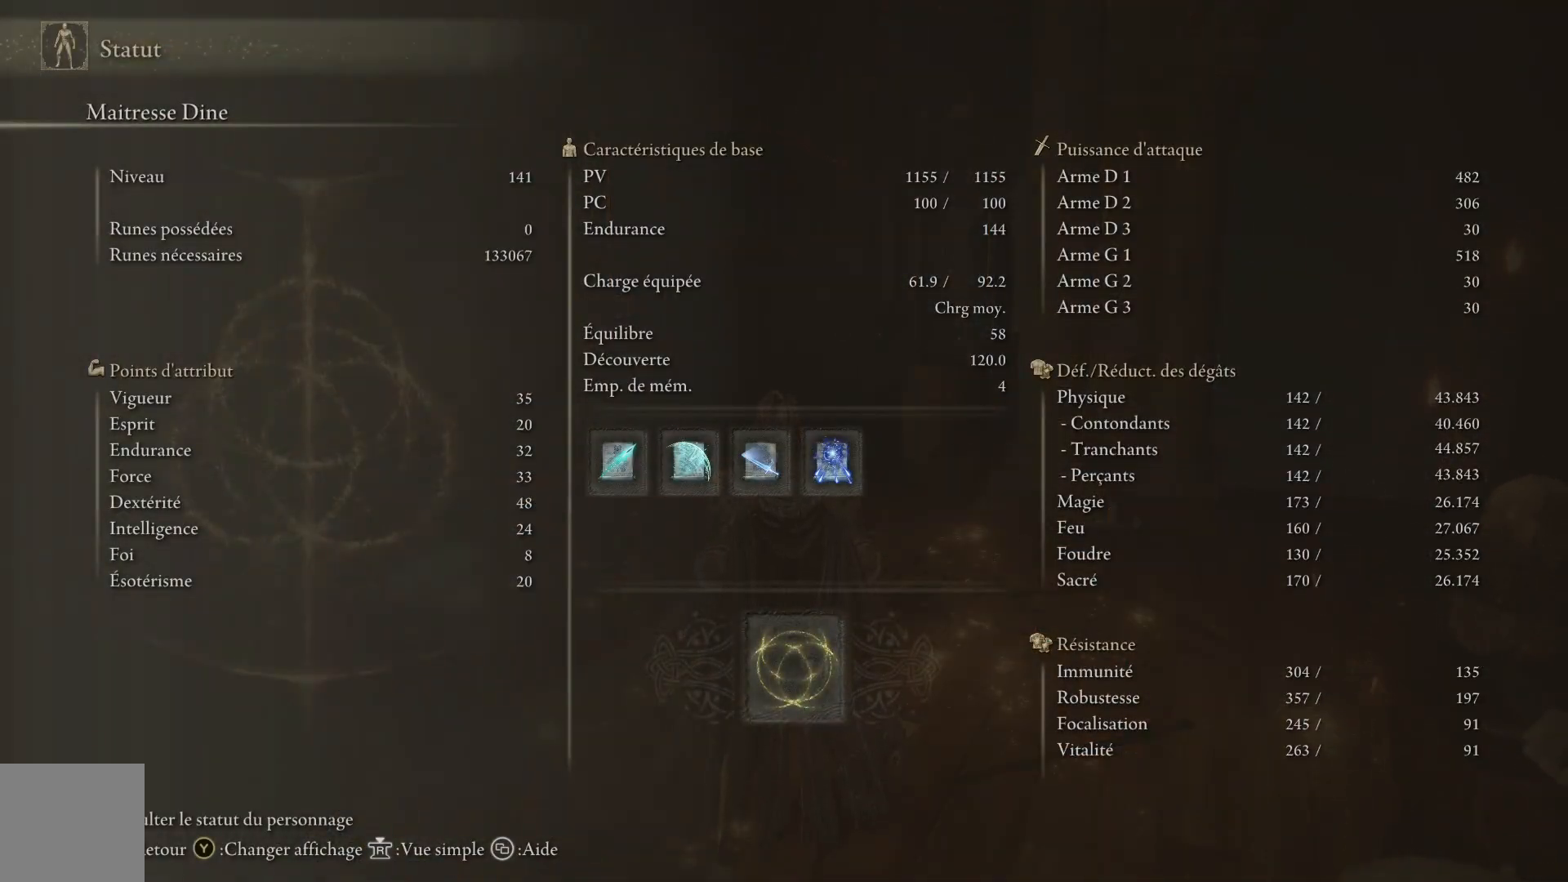
{"buttons": [], "left_stick": "center", "right_stick": "center", "events": []}
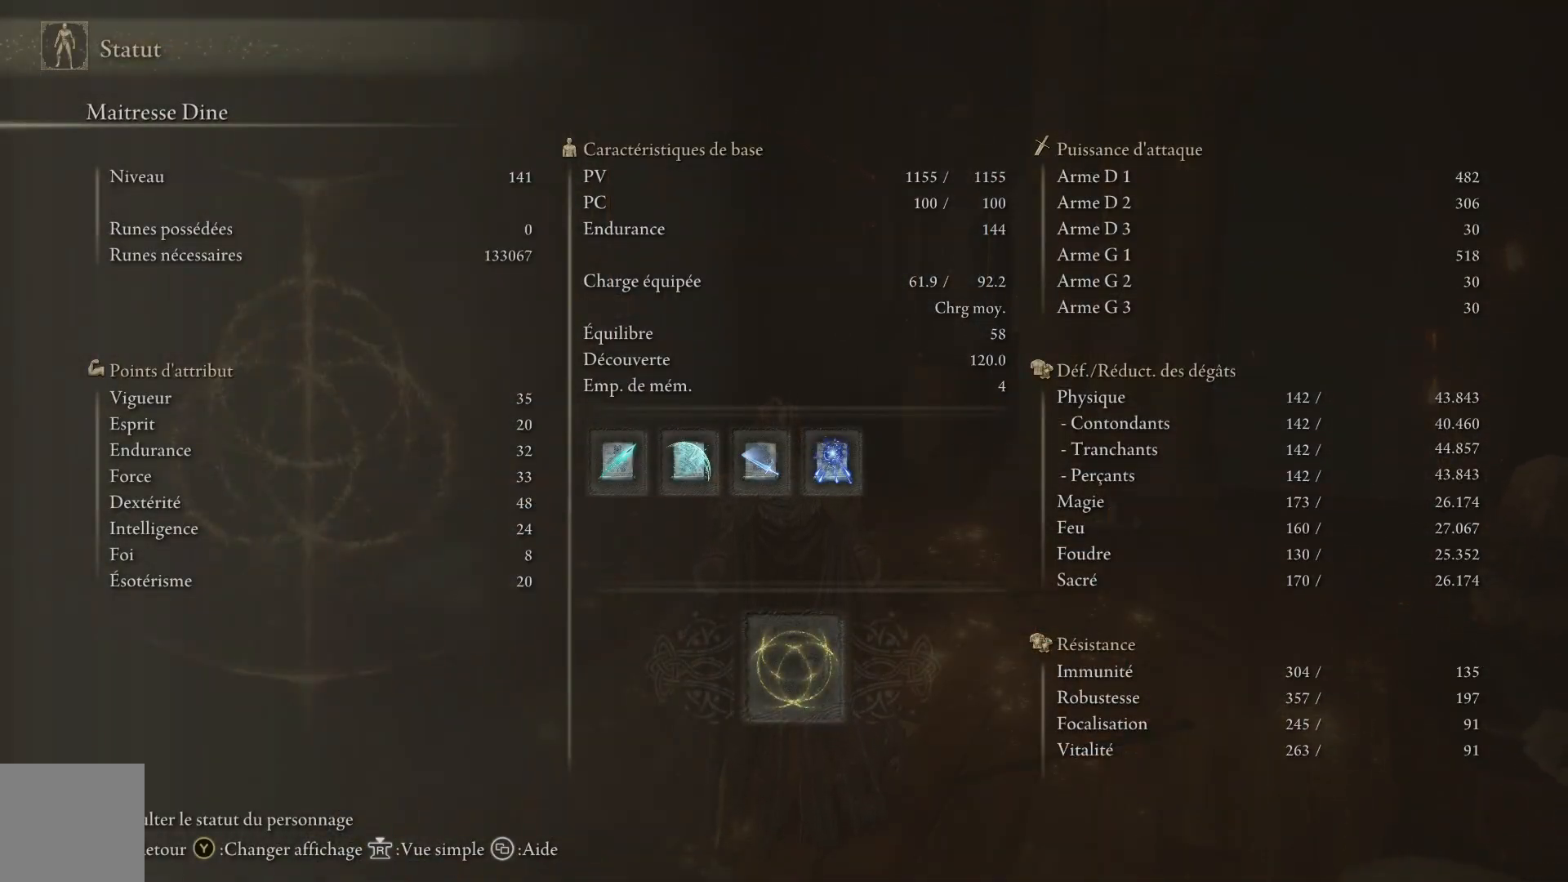
{"buttons": [], "left_stick": "center", "right_stick": "center", "events": []}
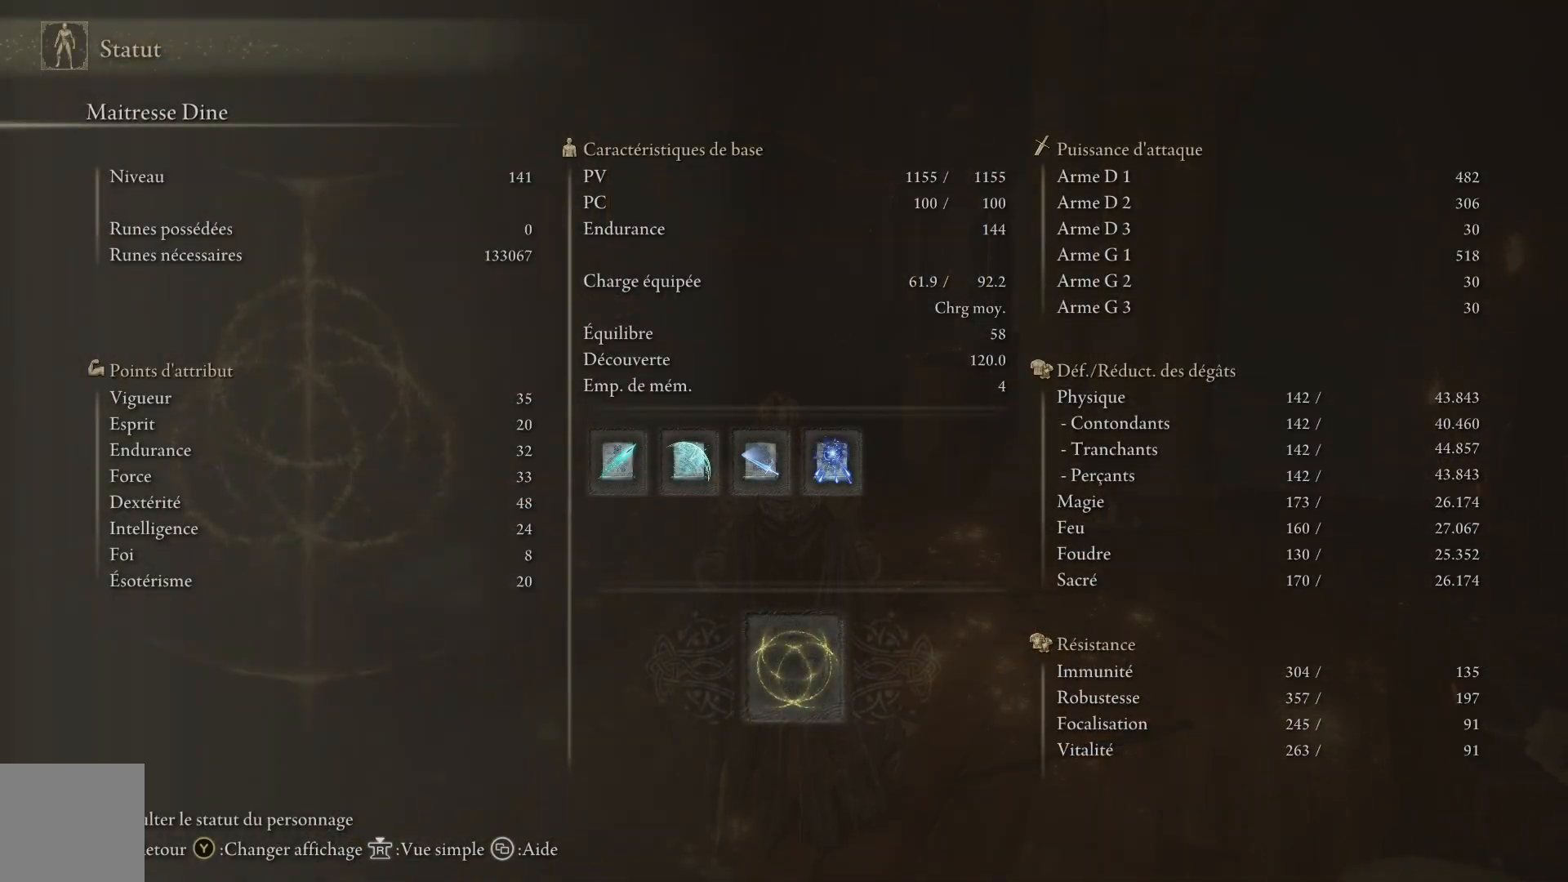
{"buttons": [], "left_stick": "center", "right_stick": "center", "events": []}
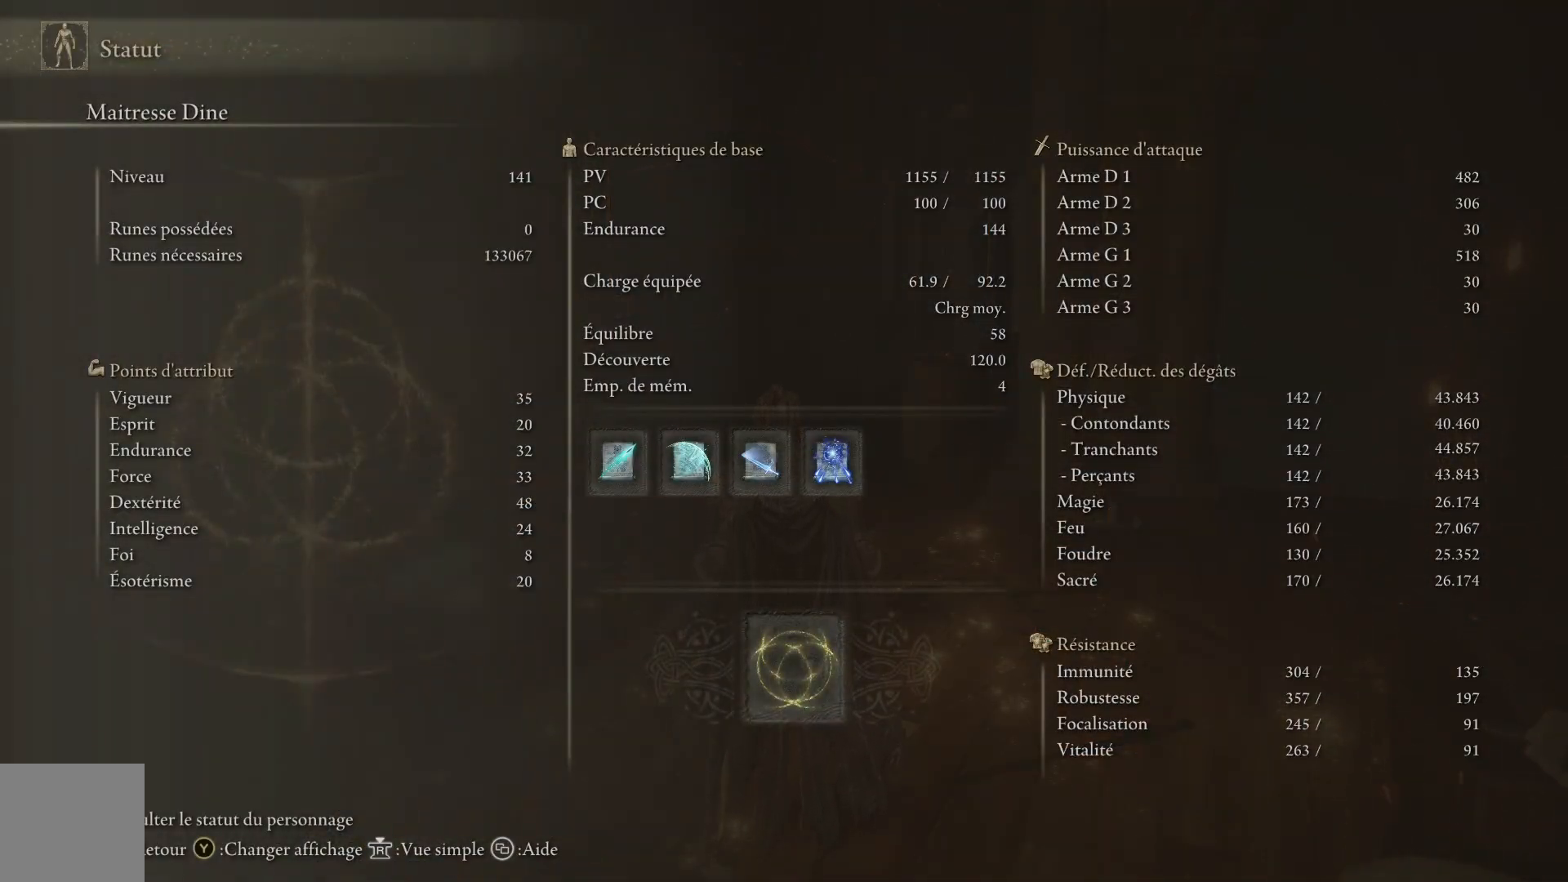
{"buttons": [], "left_stick": "center", "right_stick": "center", "events": []}
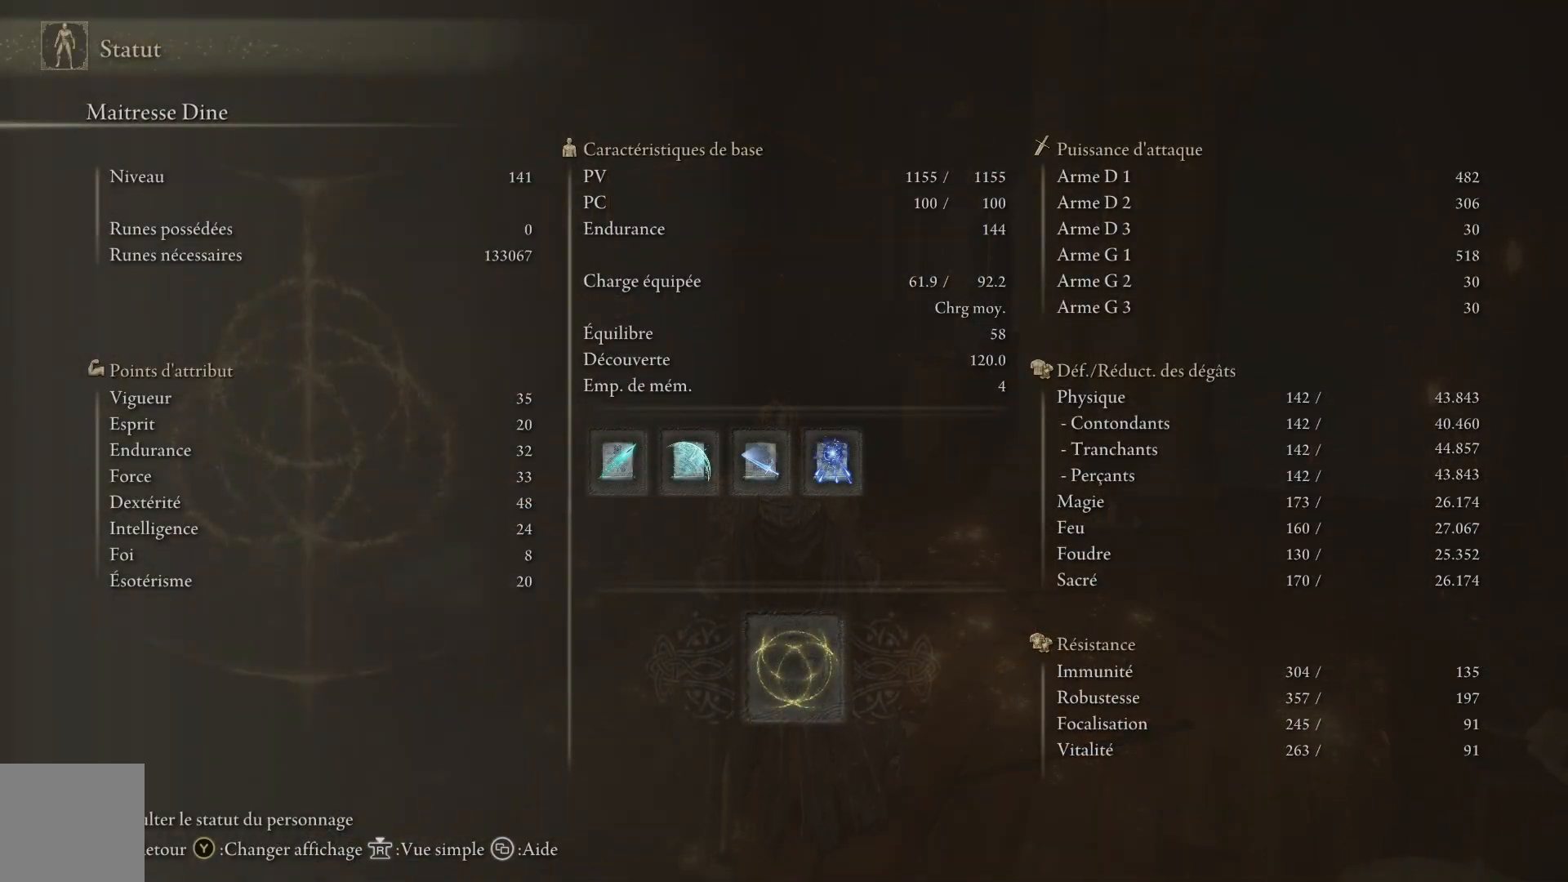
{"buttons": ["B"], "left_stick": "right", "right_stick": "center", "events": [[367, "B", "down"], [467, "left_stick", "right"]]}